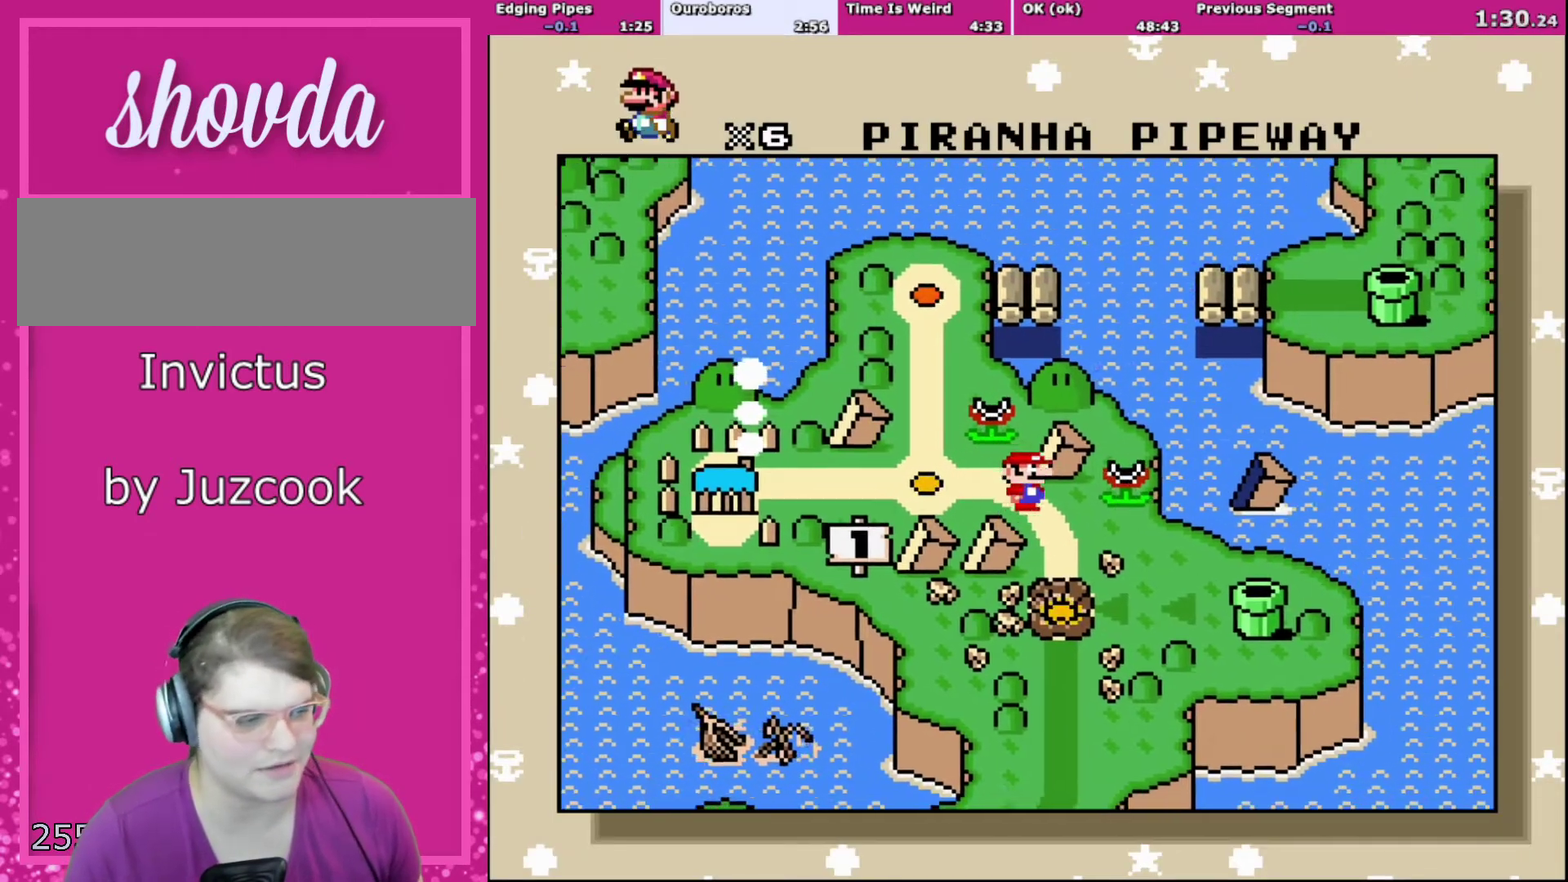
Gameplay with a controller (Nintendo layout); each line is a JSON object with the inputs held at the frame after it. "events" lists button and stick changes between this image and that frame as [ms after this image, input, new state], when the widget could be followed in between. Not read: L3 R3.
{"buttons": ["A"], "events": [[134, "A", "down"], [267, "A", "up"], [367, "A", "down"]]}
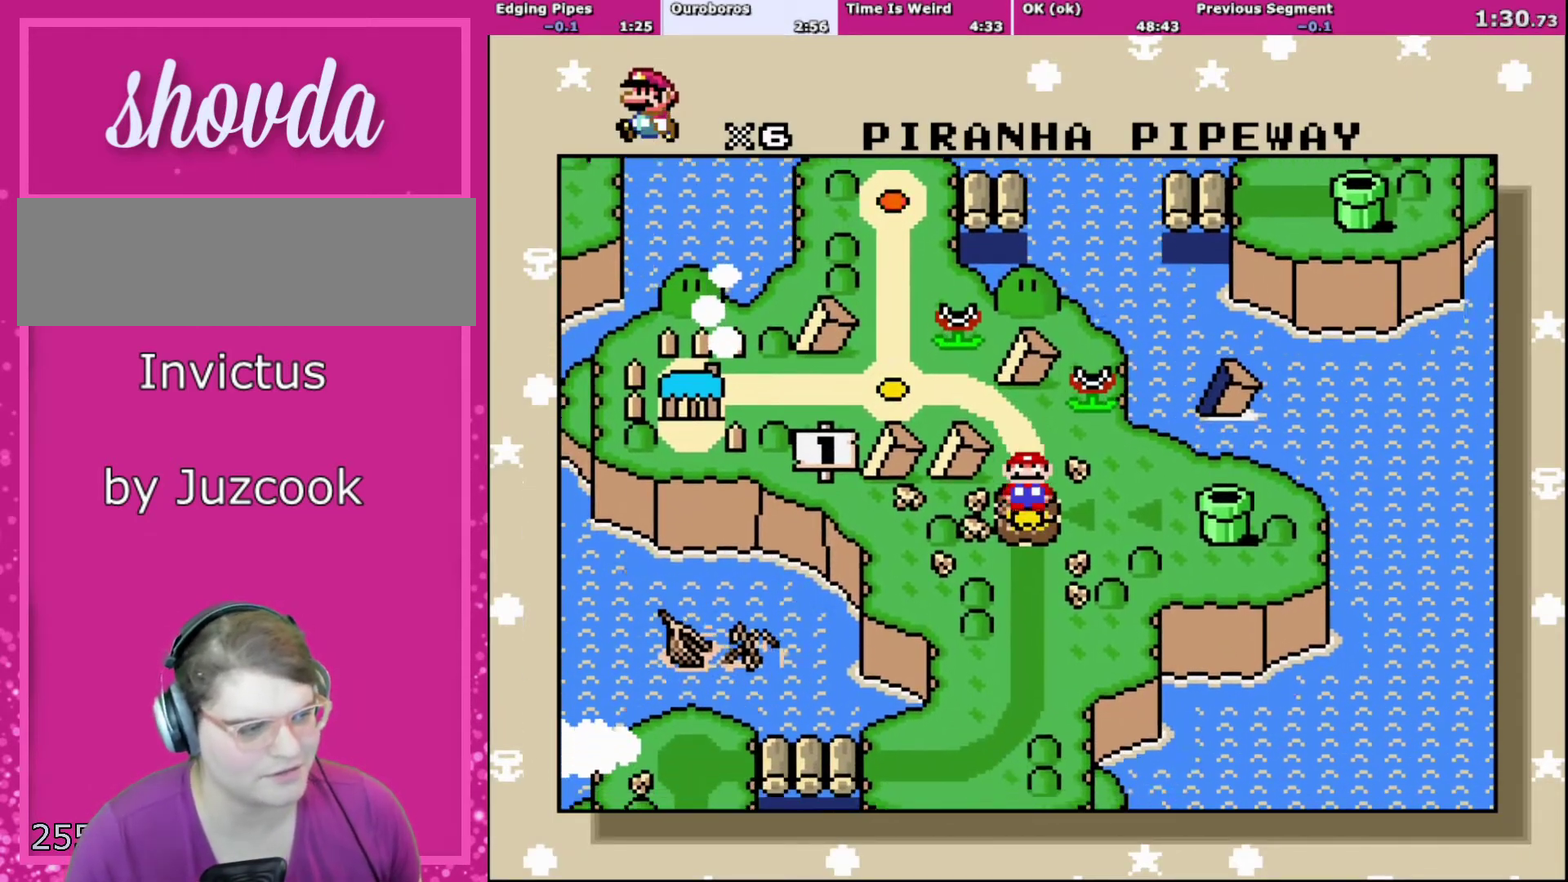
{"buttons": [], "events": [[167, "A", "up"], [267, "A", "down"], [500, "A", "up"]]}
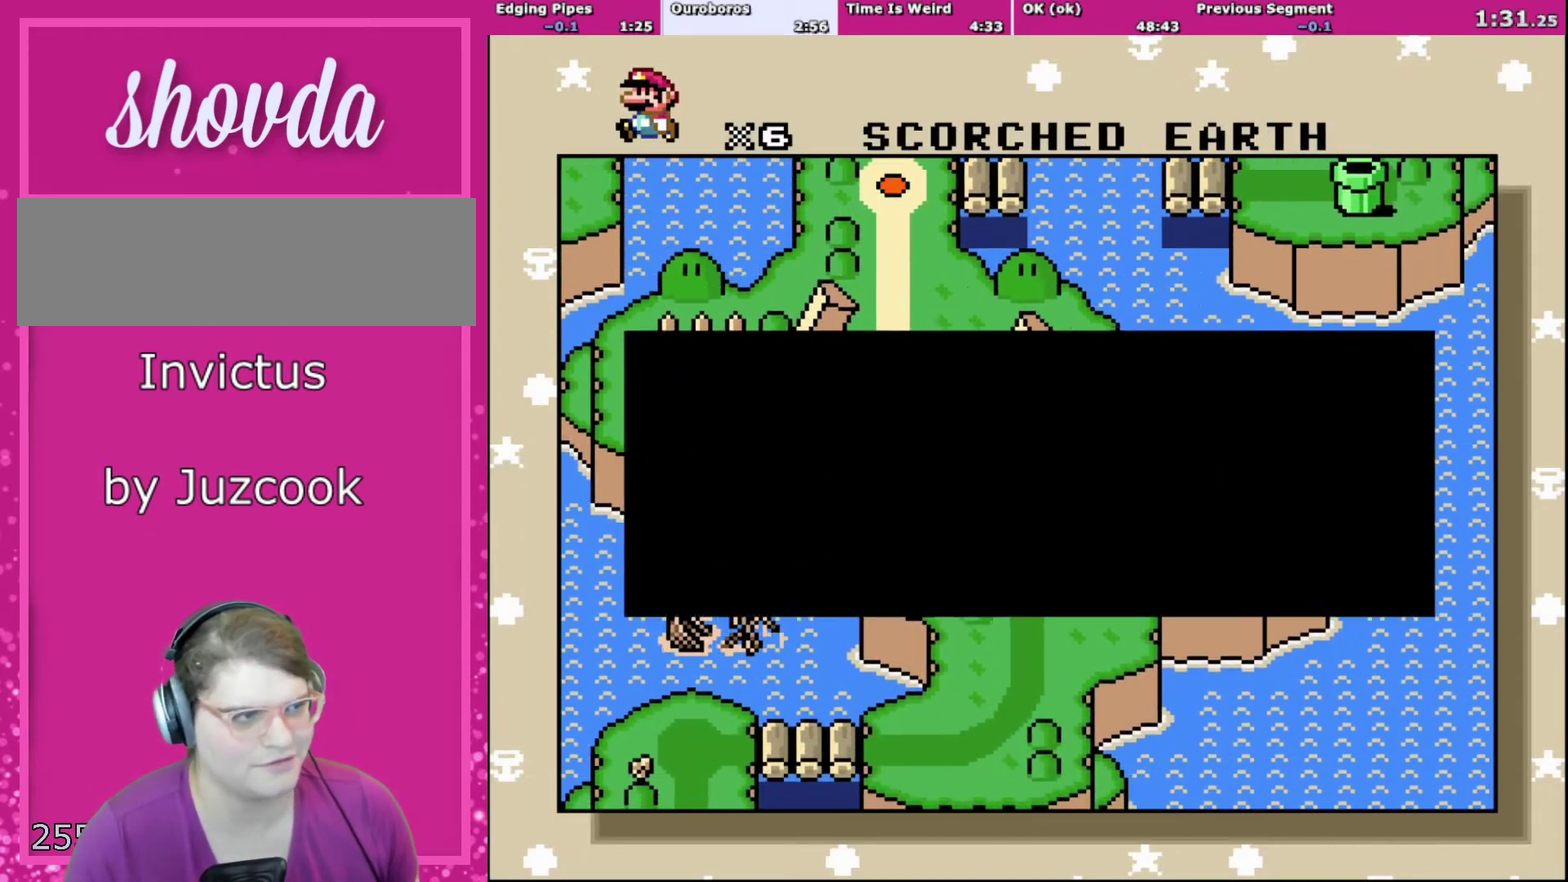
{"buttons": ["A"], "events": [[134, "A", "down"], [267, "A", "up"], [334, "A", "down"]]}
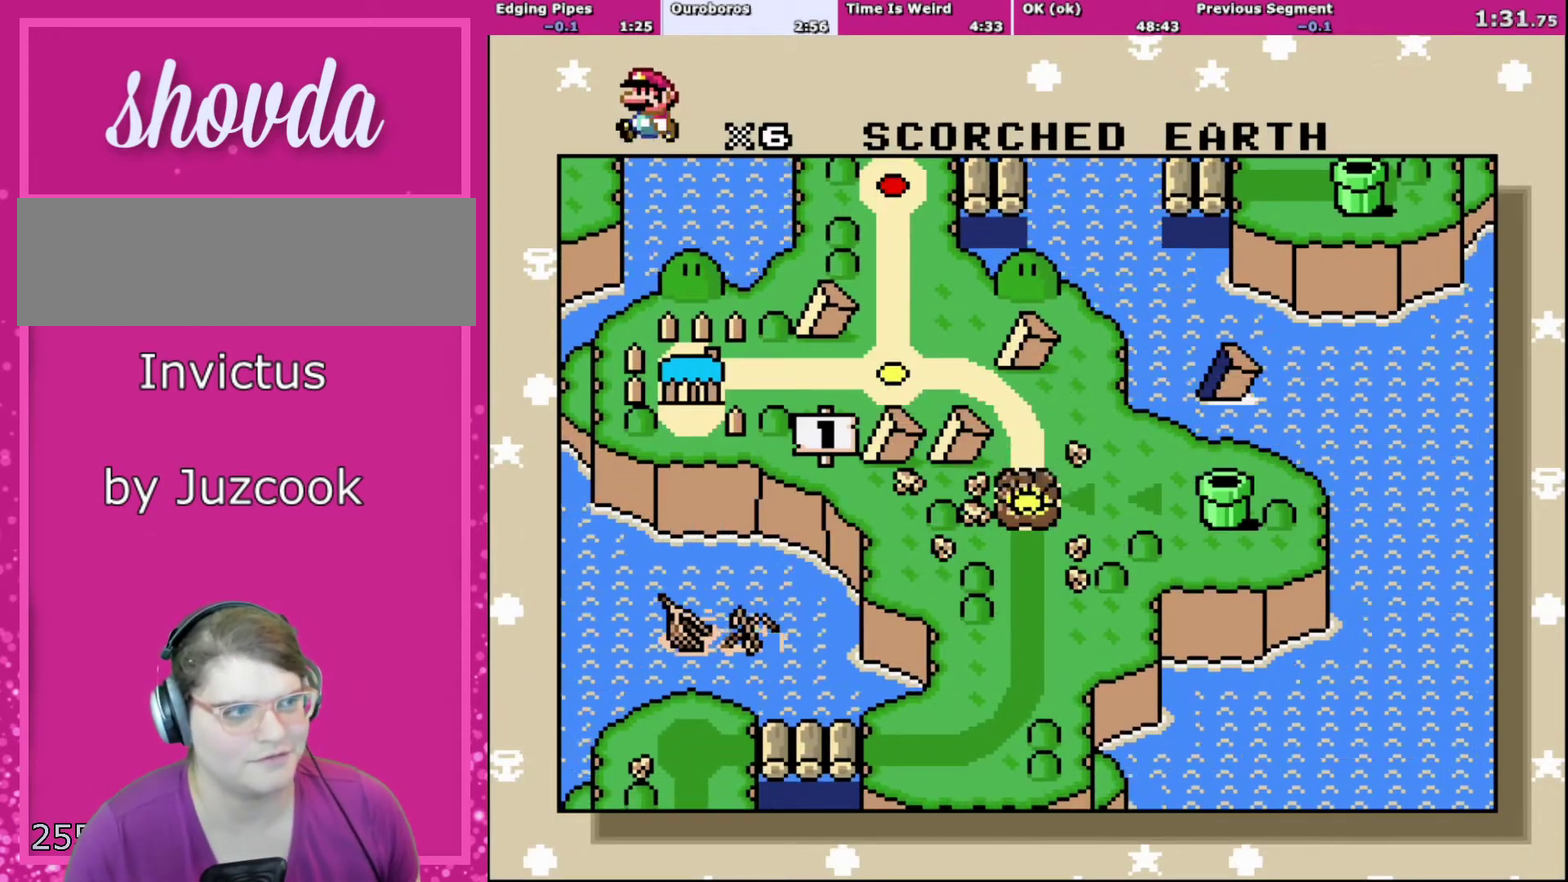
{"buttons": [], "events": [[100, "A", "up"], [233, "A", "down"], [400, "A", "up"]]}
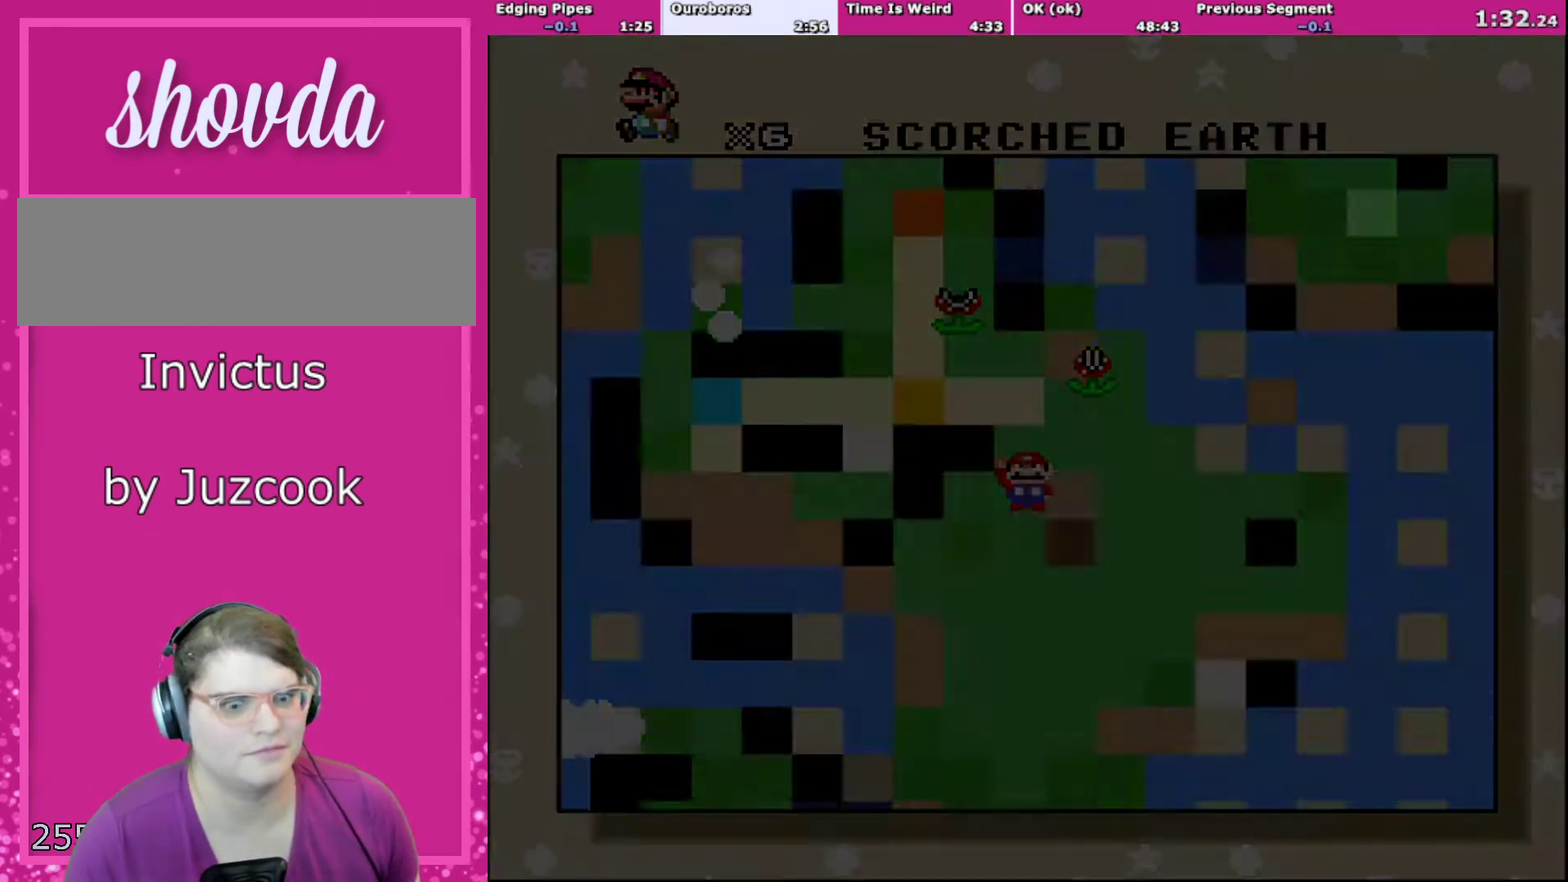
{"buttons": ["R1"], "events": [[467, "R1", "down"]]}
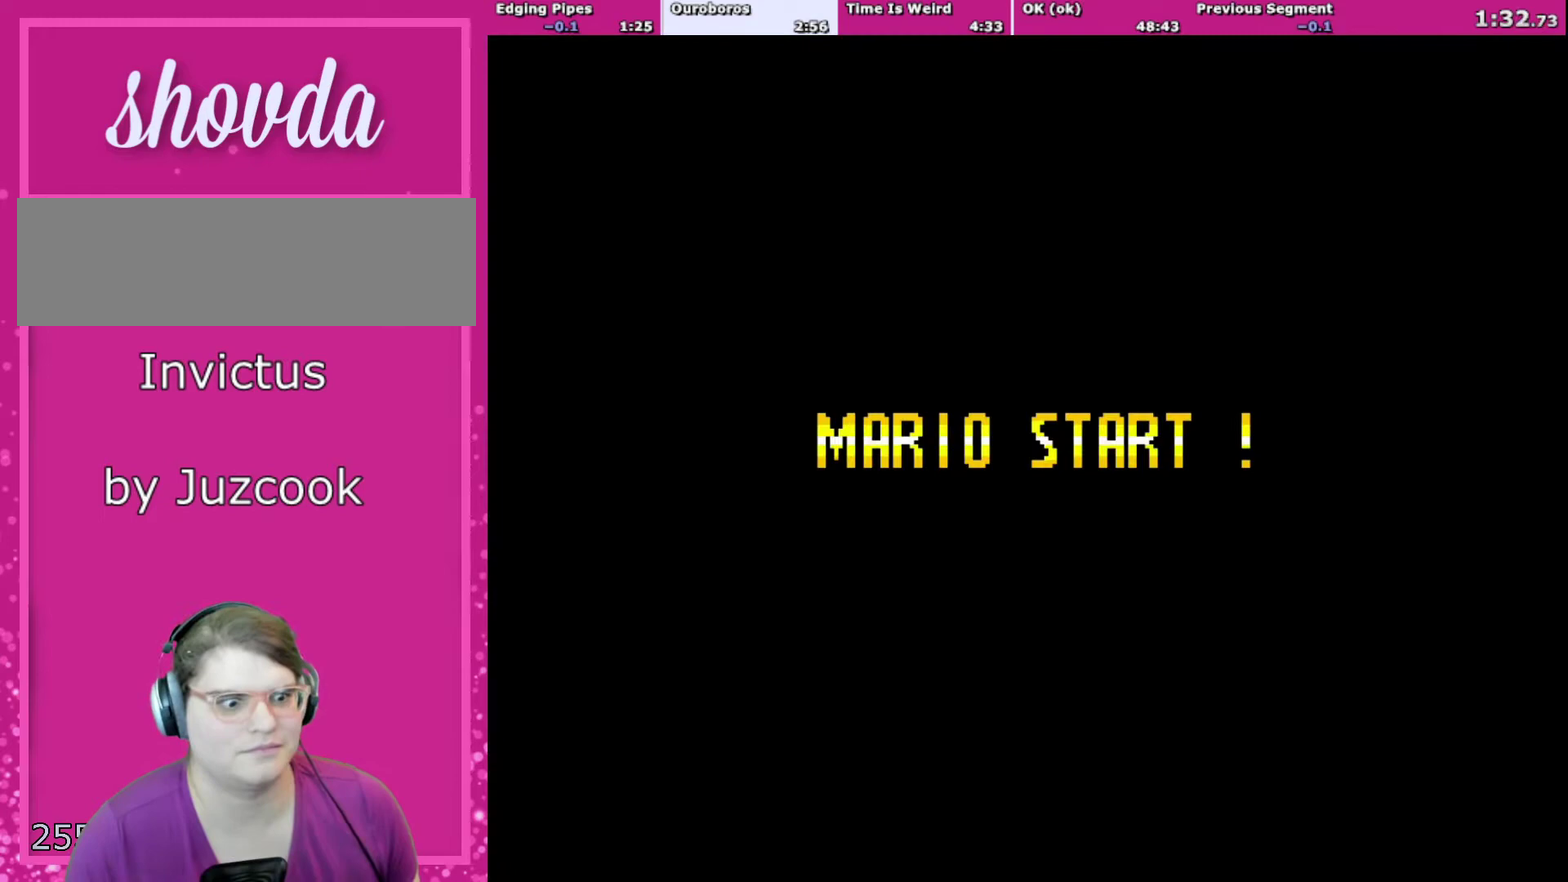
{"buttons": [], "events": [[200, "R1", "up"]]}
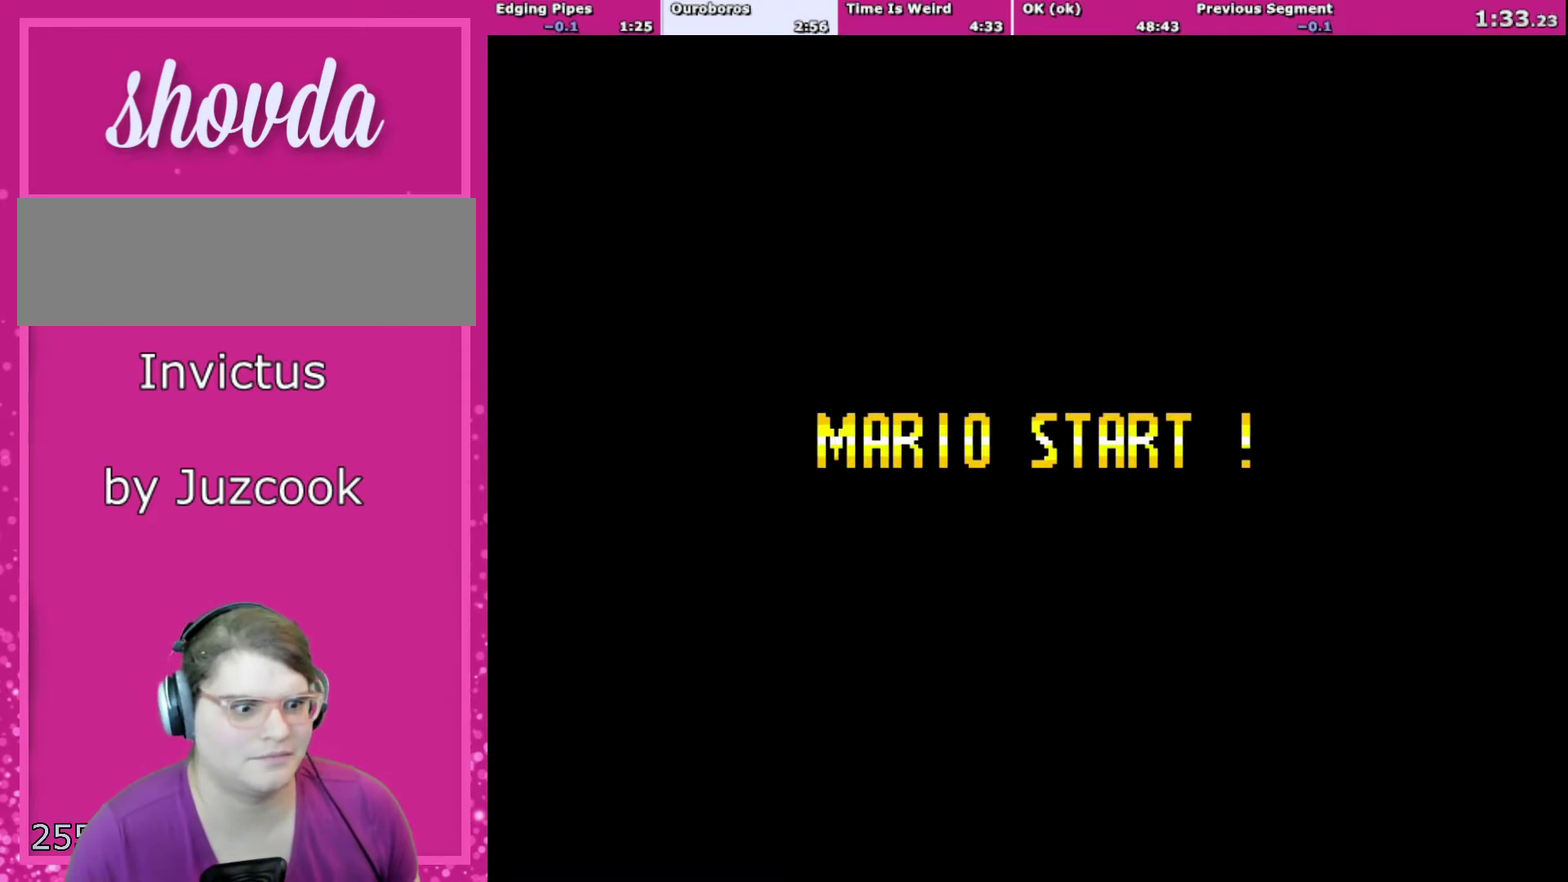
{"buttons": ["A"], "events": [[34, "A", "down"]]}
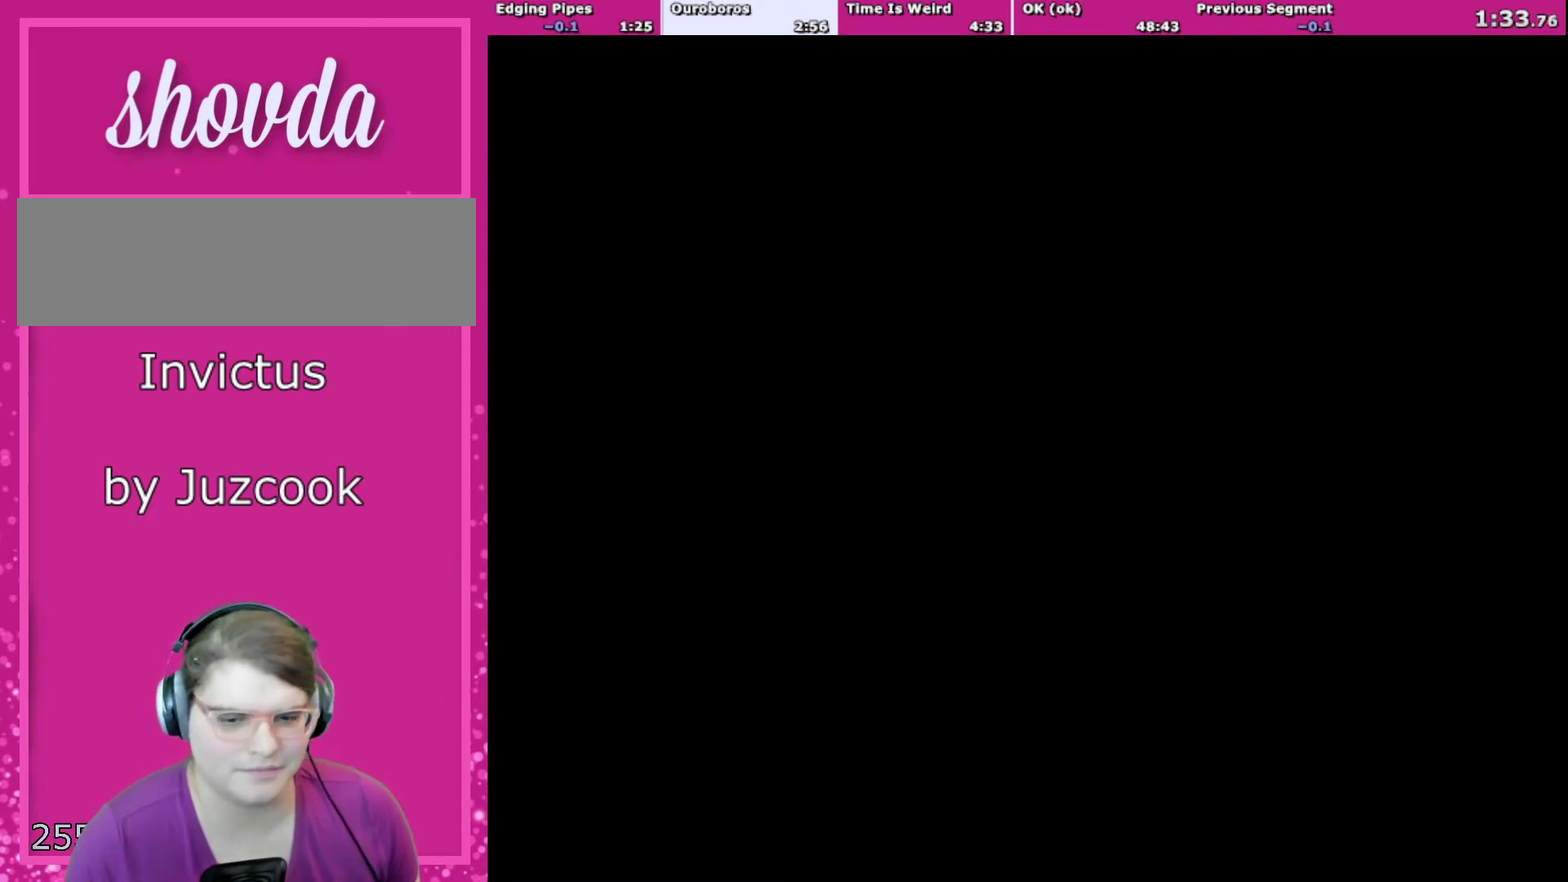
{"buttons": ["Y"], "events": [[100, "A", "up"], [467, "Y", "down"]]}
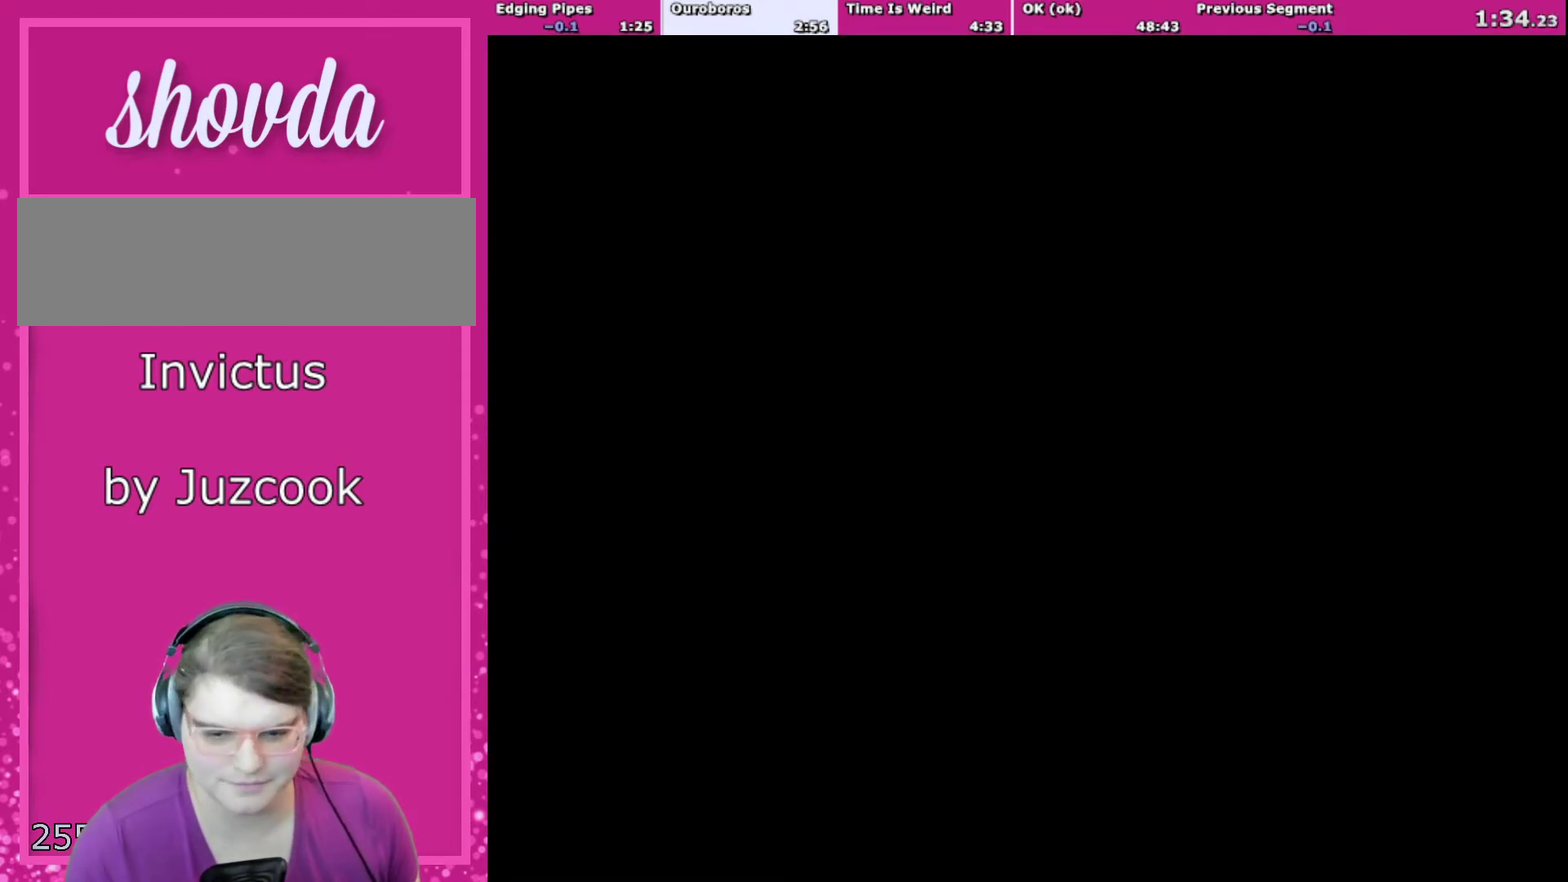
{"buttons": ["B", "Y", "DPAD_RIGHT"], "events": [[34, "B", "down"], [67, "DPAD_RIGHT", "down"]]}
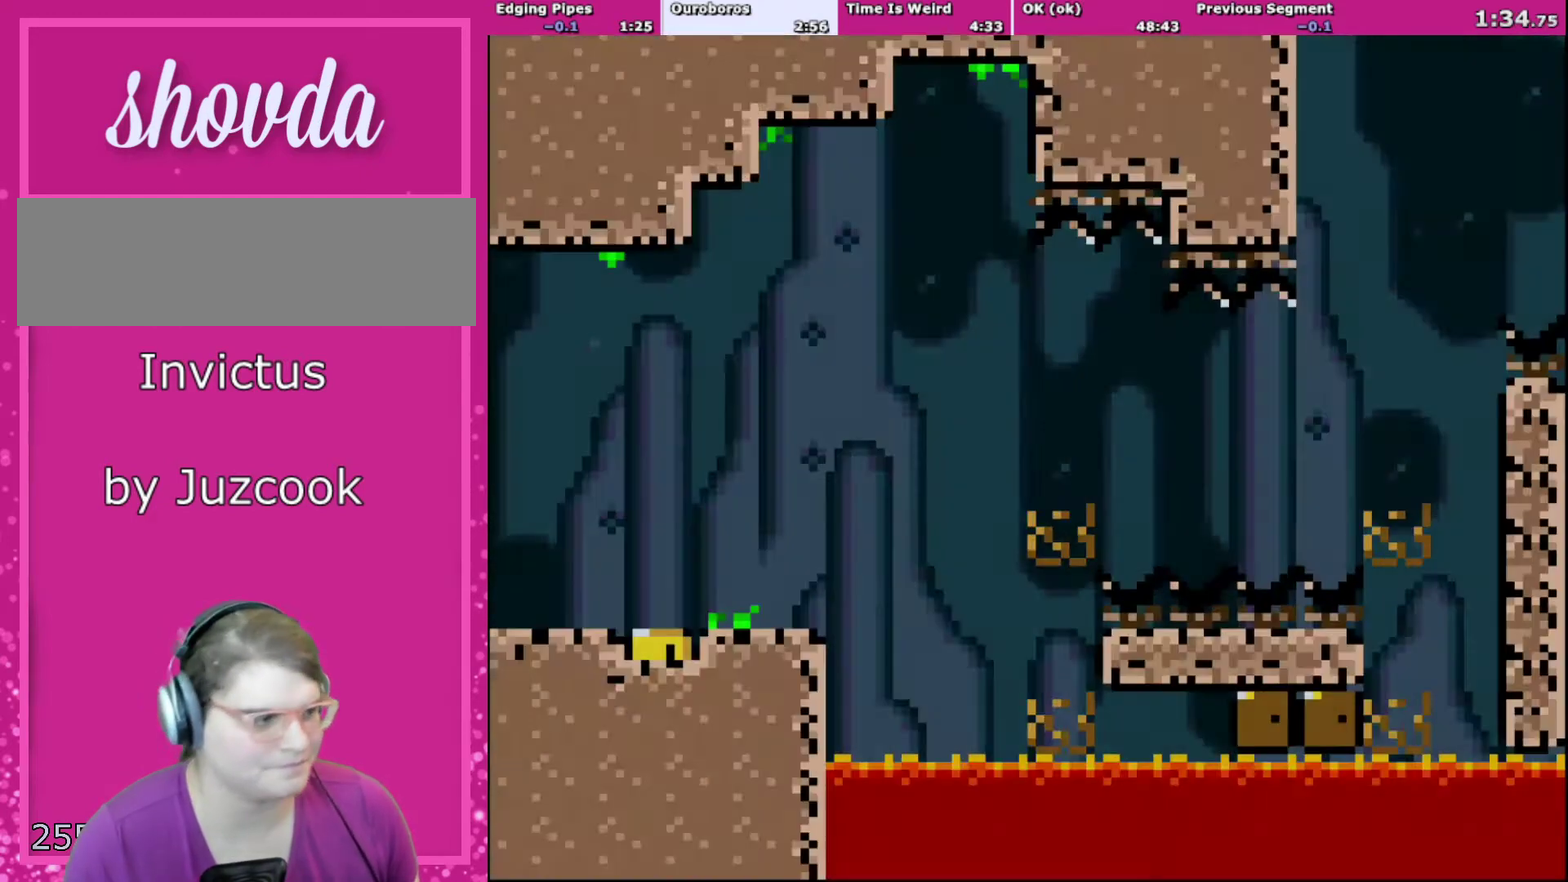
{"buttons": ["X", "DPAD_RIGHT"], "events": [[167, "B", "up"], [200, "Y", "up"], [267, "X", "down"]]}
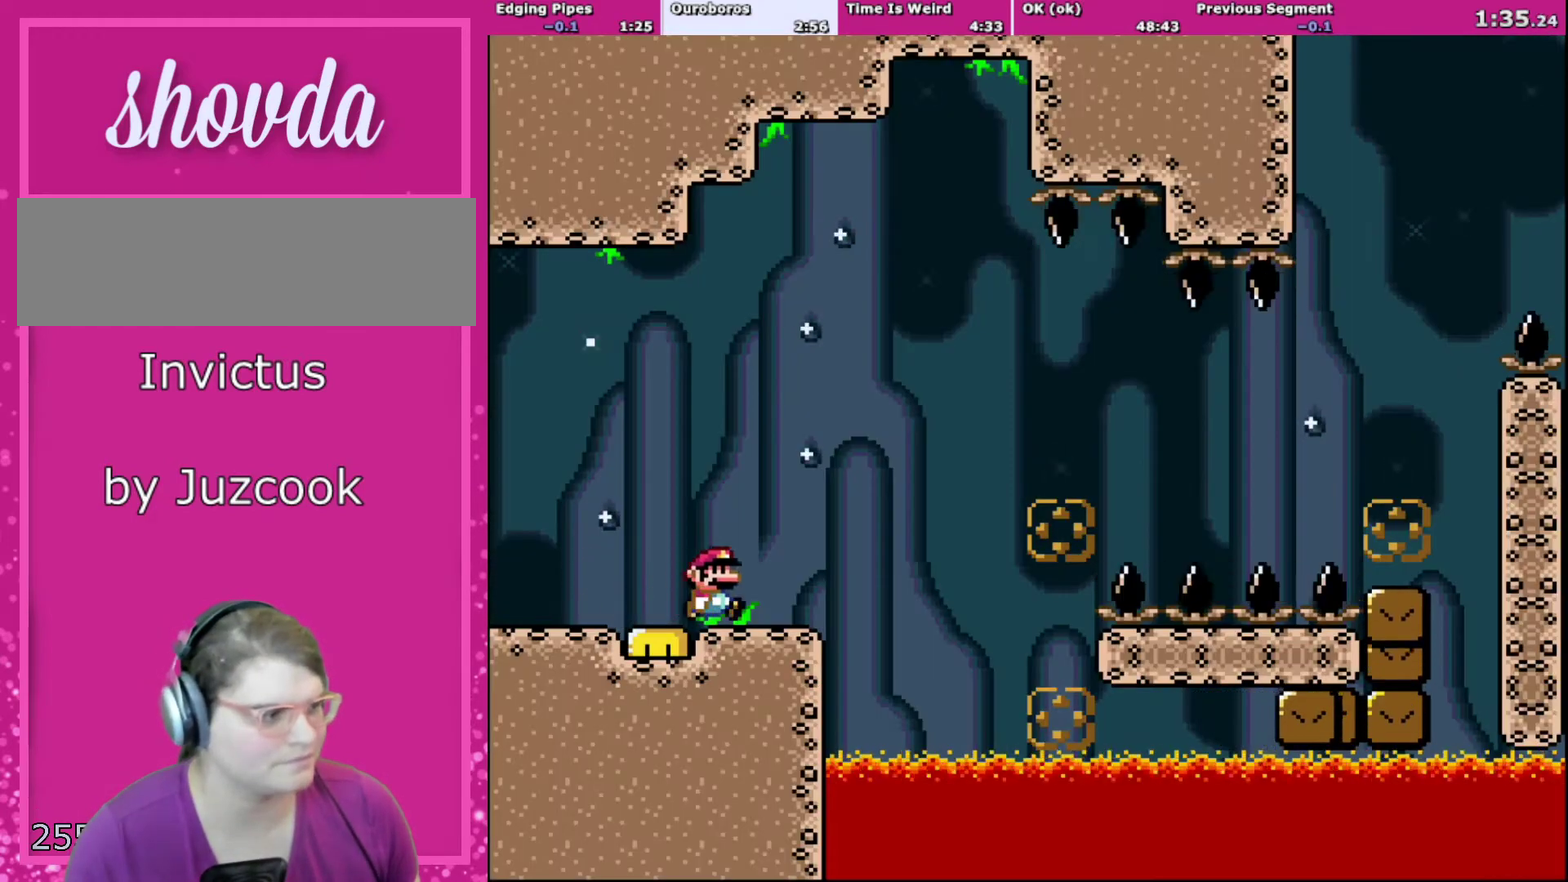
{"buttons": ["A", "X", "DPAD_RIGHT"], "events": [[300, "A", "down"]]}
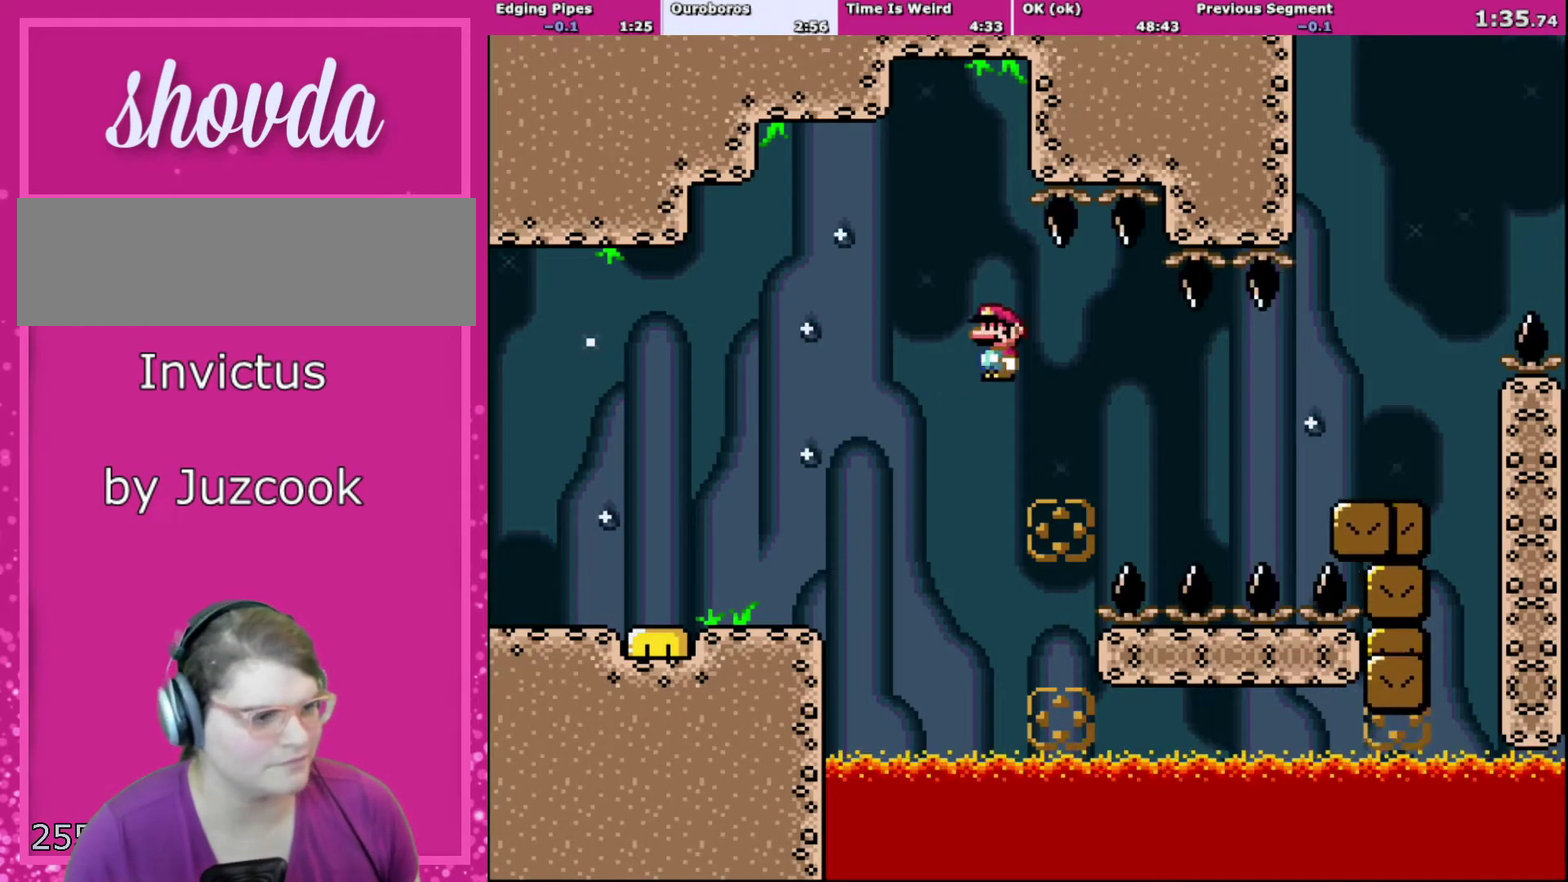
{"buttons": ["DPAD_RIGHT"], "events": [[500, "A", "up"], [500, "X", "up"]]}
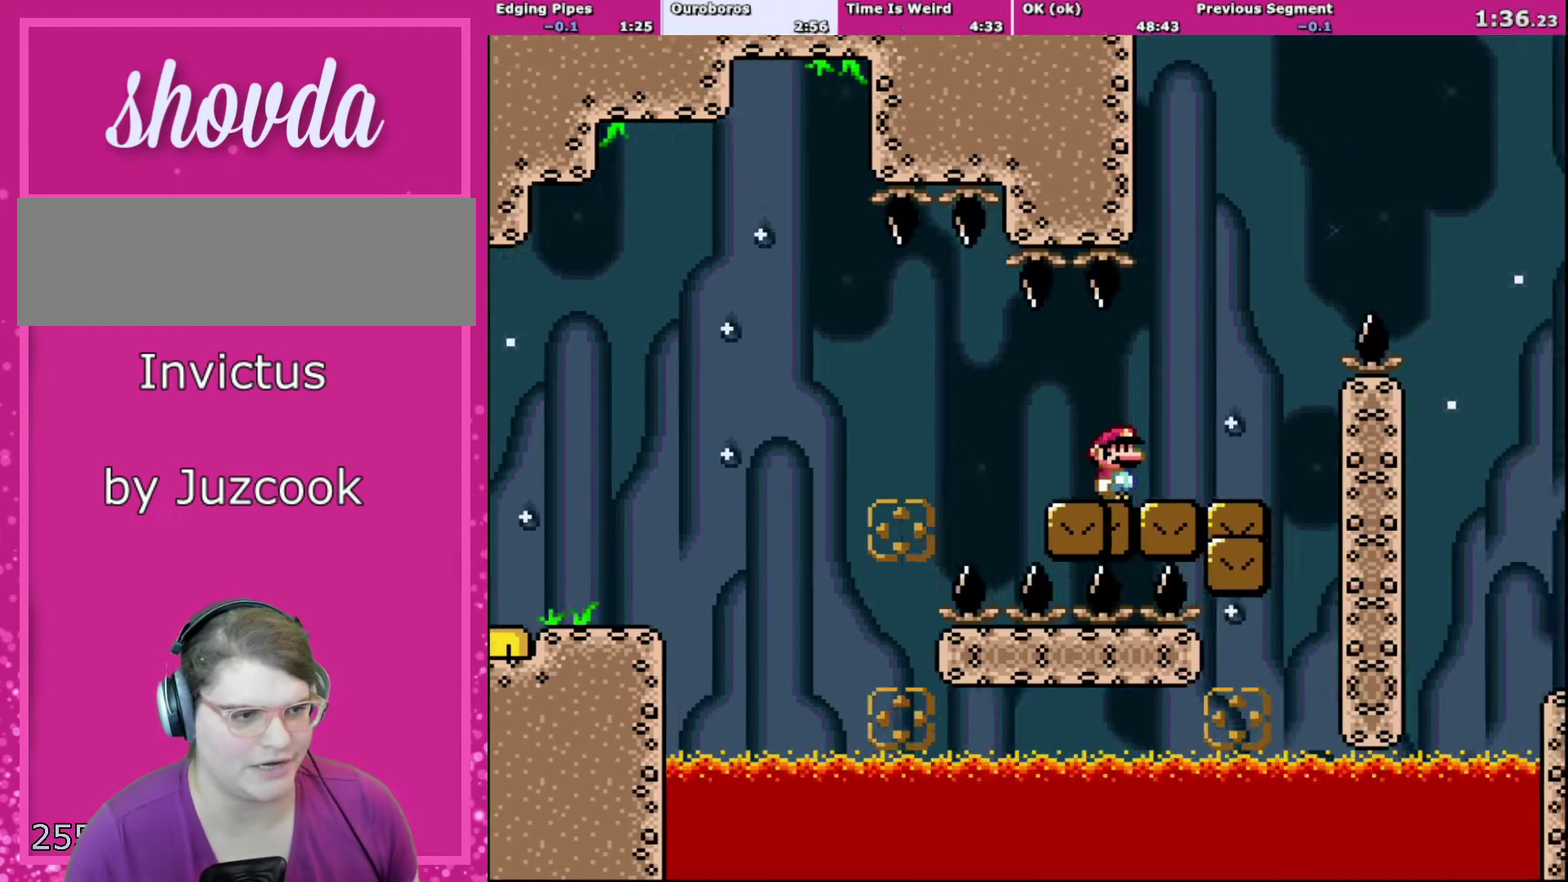
{"buttons": ["Y", "DPAD_RIGHT"], "events": [[34, "Y", "down"], [100, "B", "down"], [467, "B", "up"]]}
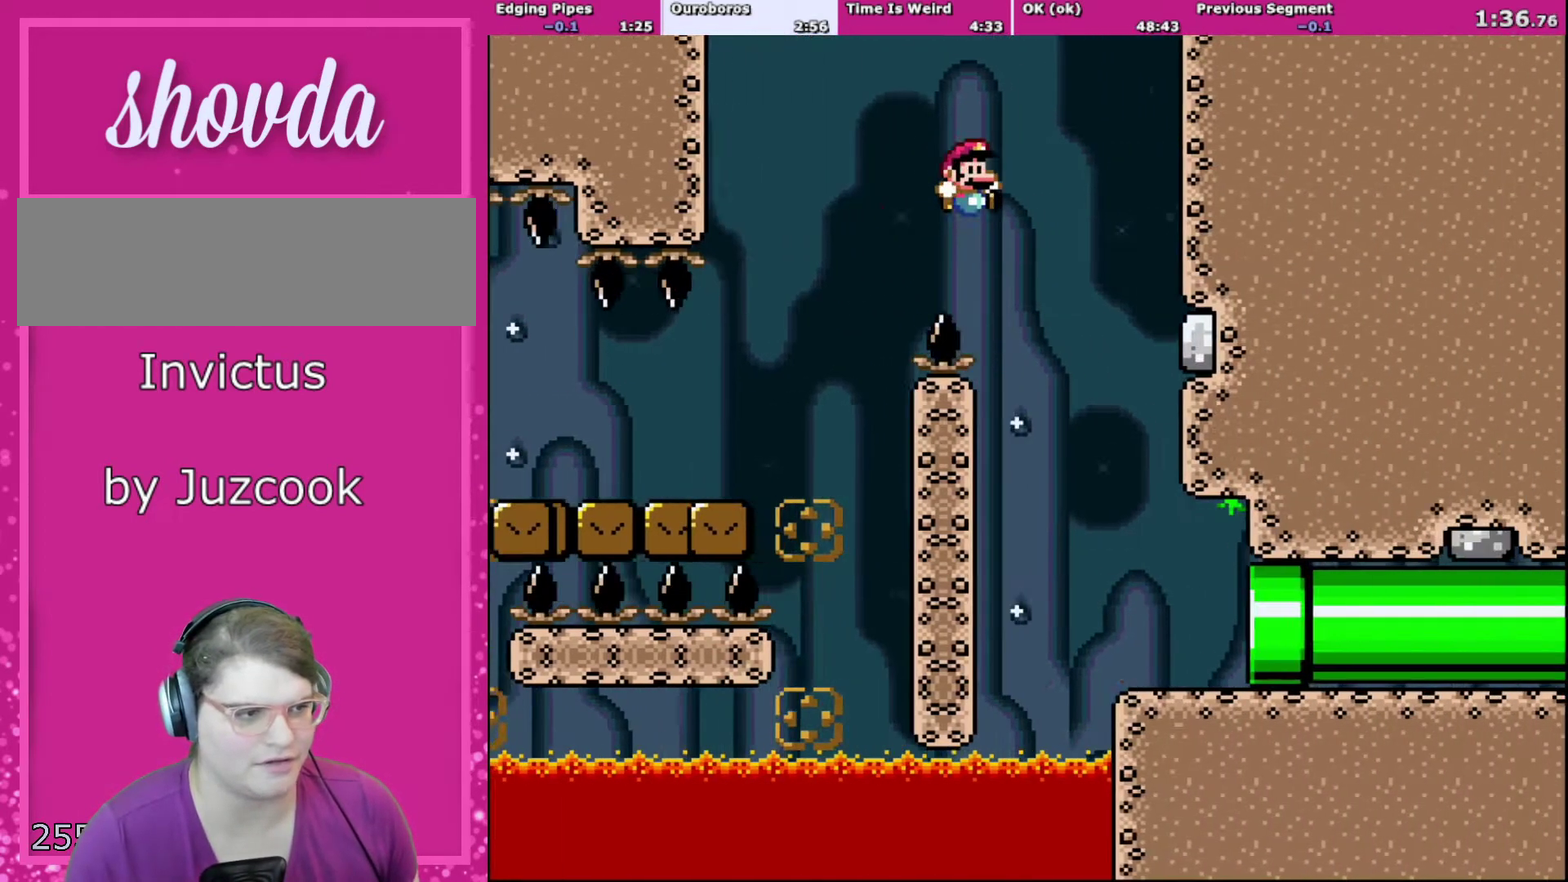
{"buttons": ["Y", "DPAD_RIGHT"], "events": []}
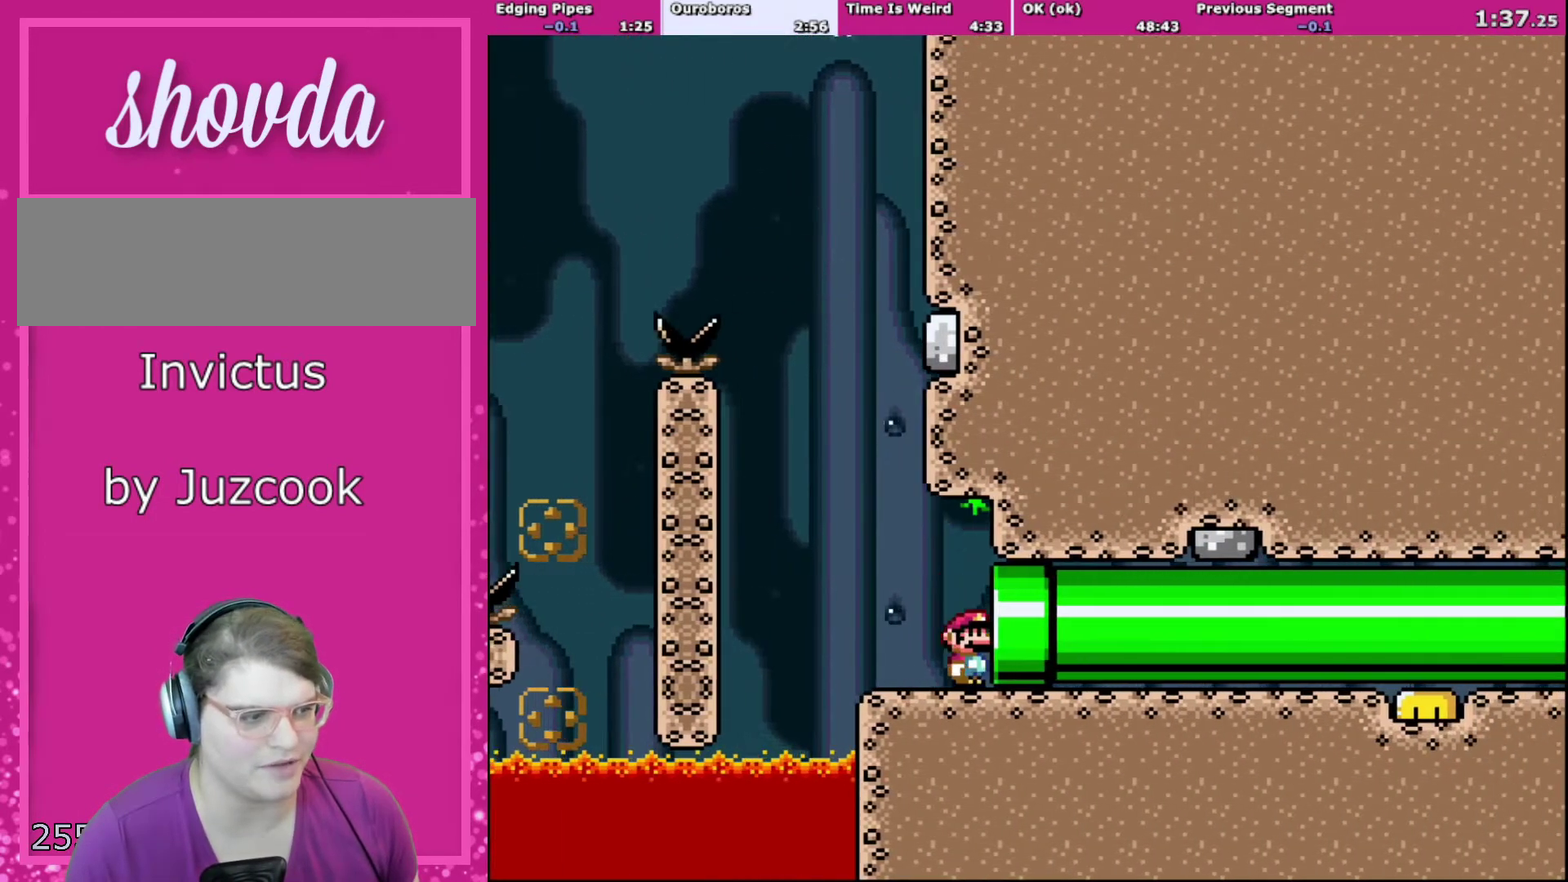
{"buttons": ["Y", "DPAD_RIGHT"], "events": []}
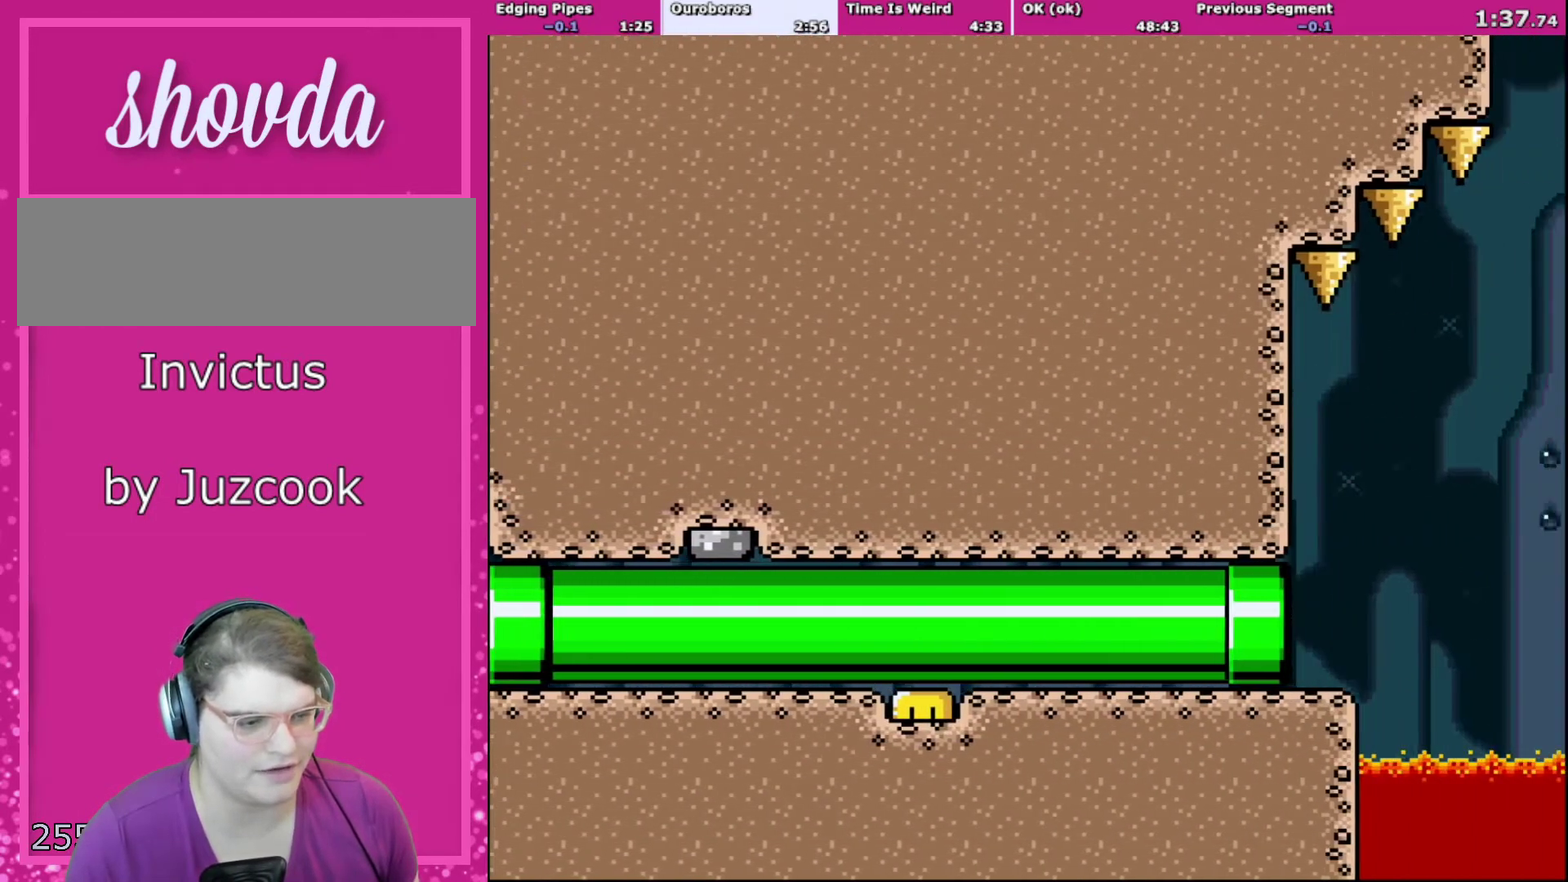
{"buttons": ["X", "DPAD_RIGHT"], "events": [[233, "DPAD_RIGHT", "up"], [333, "Y", "up"], [433, "X", "down"], [500, "DPAD_RIGHT", "down"]]}
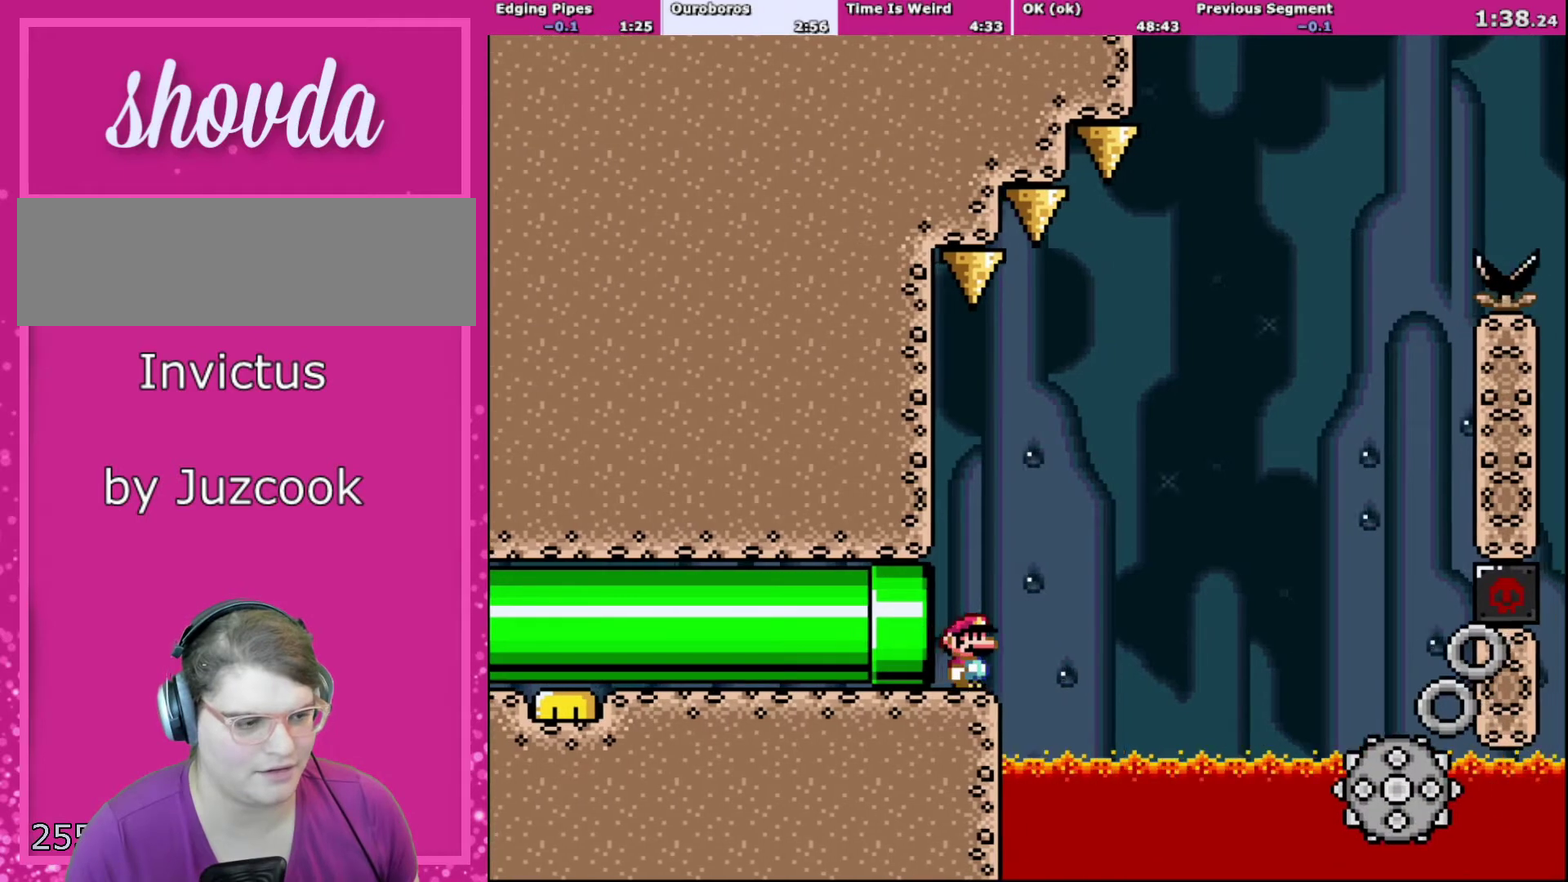
{"buttons": ["X", "DPAD_RIGHT"], "events": [[200, "A", "down"], [501, "A", "up"]]}
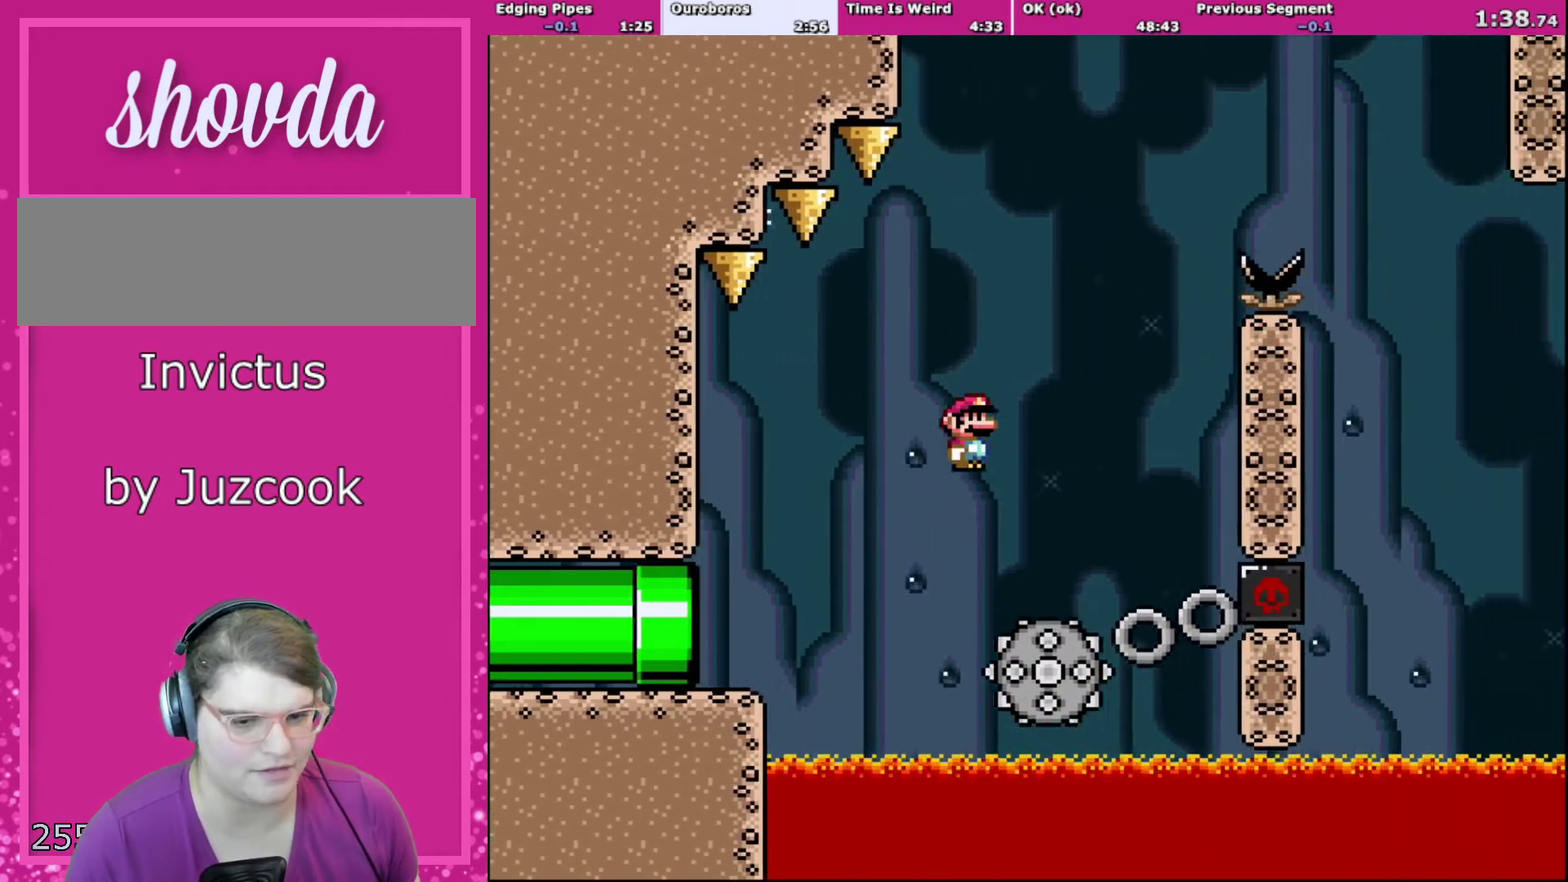
{"buttons": ["A", "X", "DPAD_RIGHT"], "events": [[167, "A", "down"], [233, "DPAD_LEFT", "down"], [233, "DPAD_RIGHT", "up"], [400, "DPAD_LEFT", "up"], [433, "DPAD_RIGHT", "down"]]}
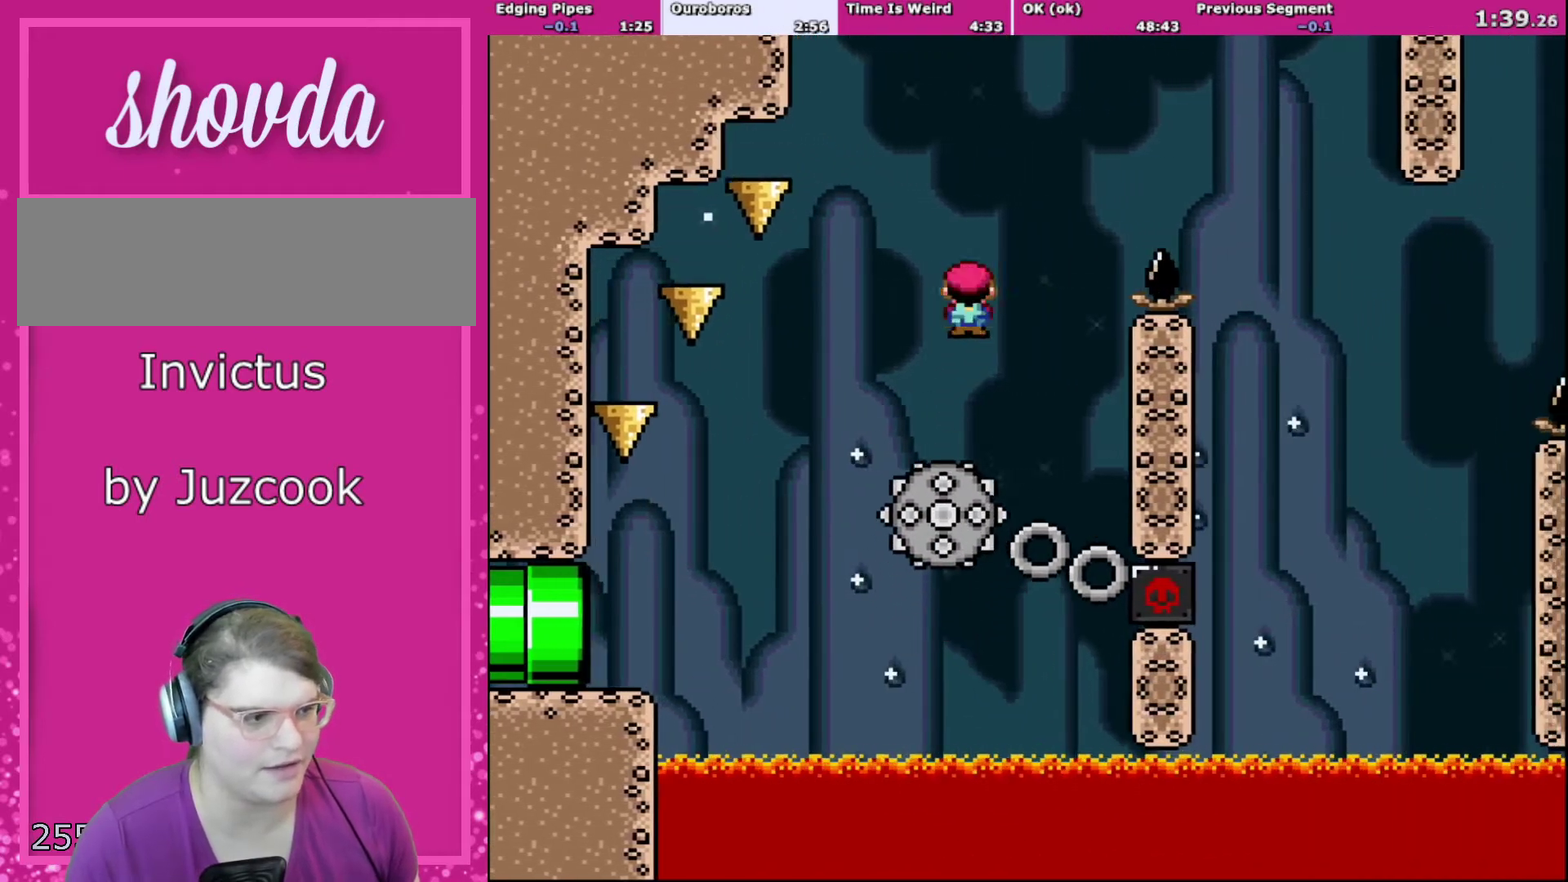
{"buttons": ["A", "X"], "events": [[34, "DPAD_RIGHT", "up"], [67, "A", "up"], [300, "A", "down"]]}
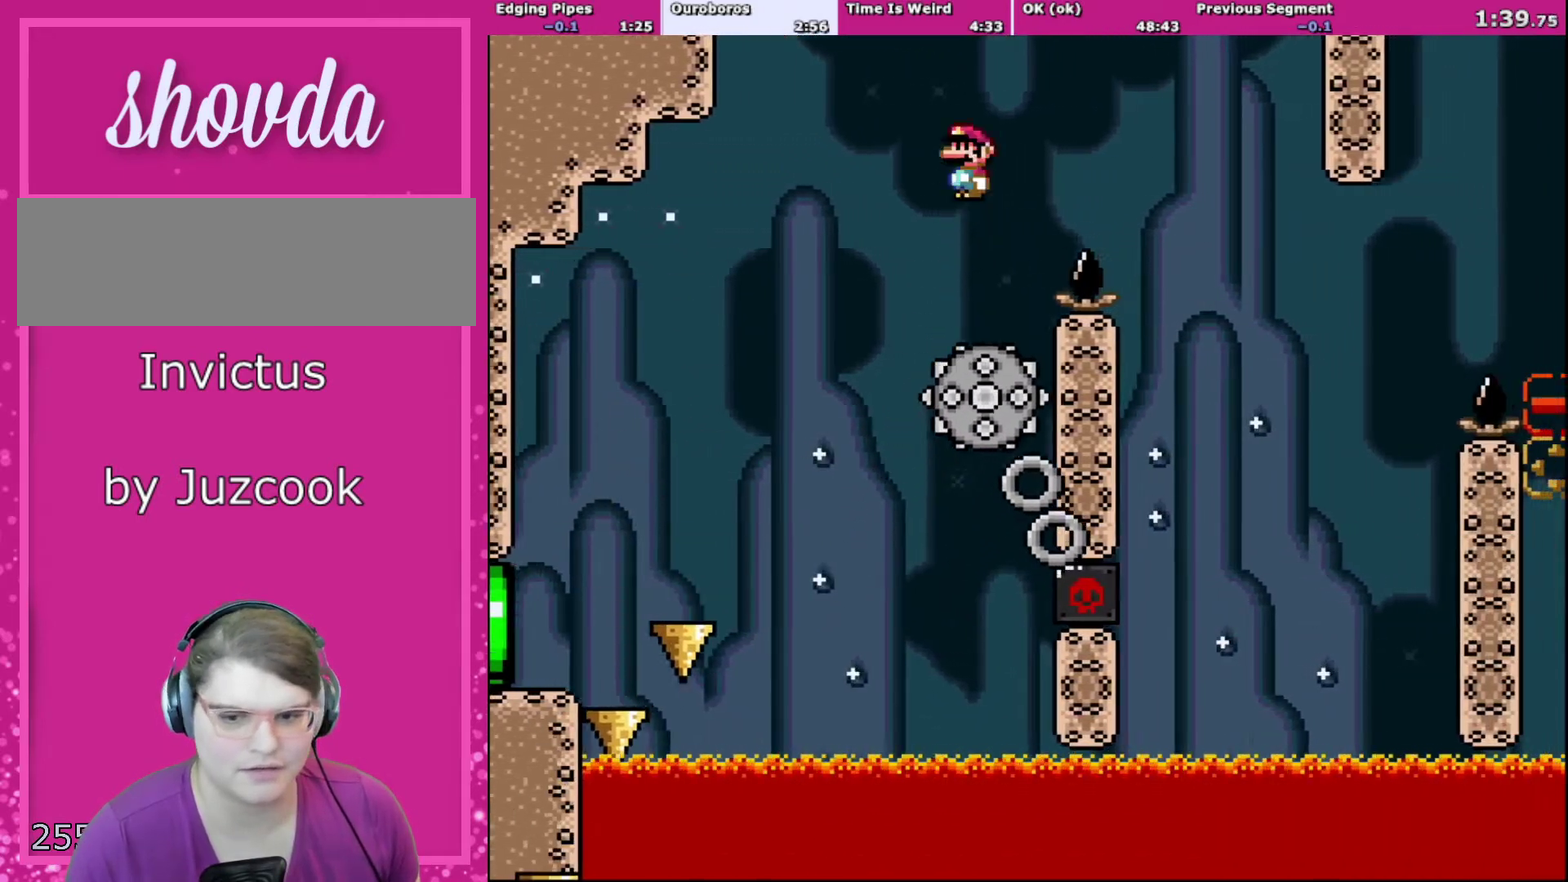
{"buttons": ["A", "X"], "events": [[66, "DPAD_RIGHT", "down"], [233, "DPAD_RIGHT", "up"]]}
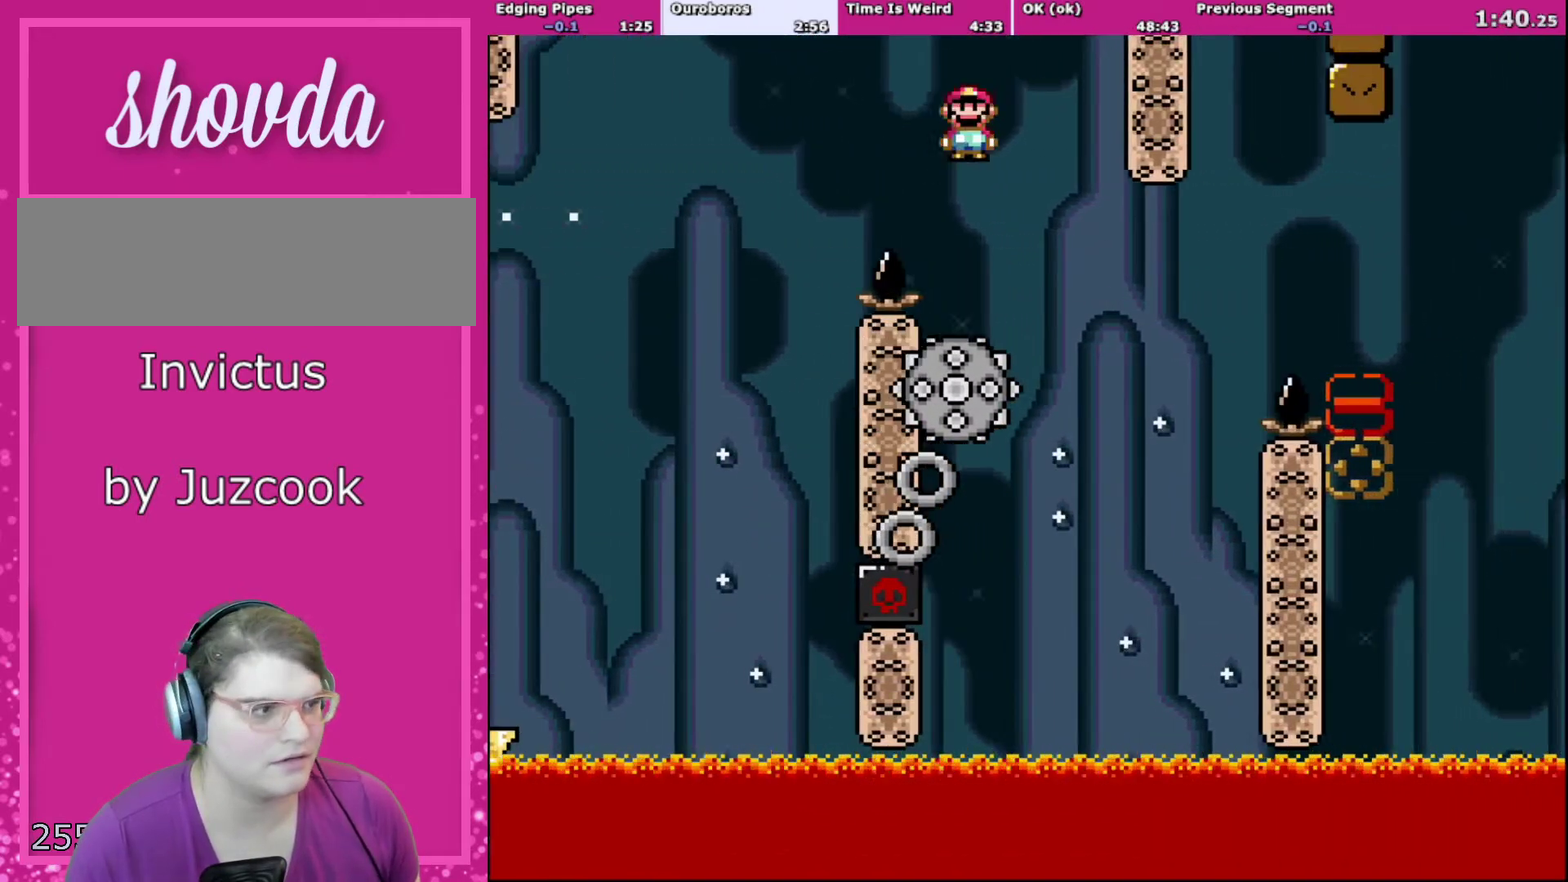
{"buttons": ["X"], "events": [[67, "DPAD_LEFT", "down"], [167, "A", "up"], [200, "DPAD_LEFT", "up"], [200, "DPAD_RIGHT", "down"], [401, "DPAD_RIGHT", "up"]]}
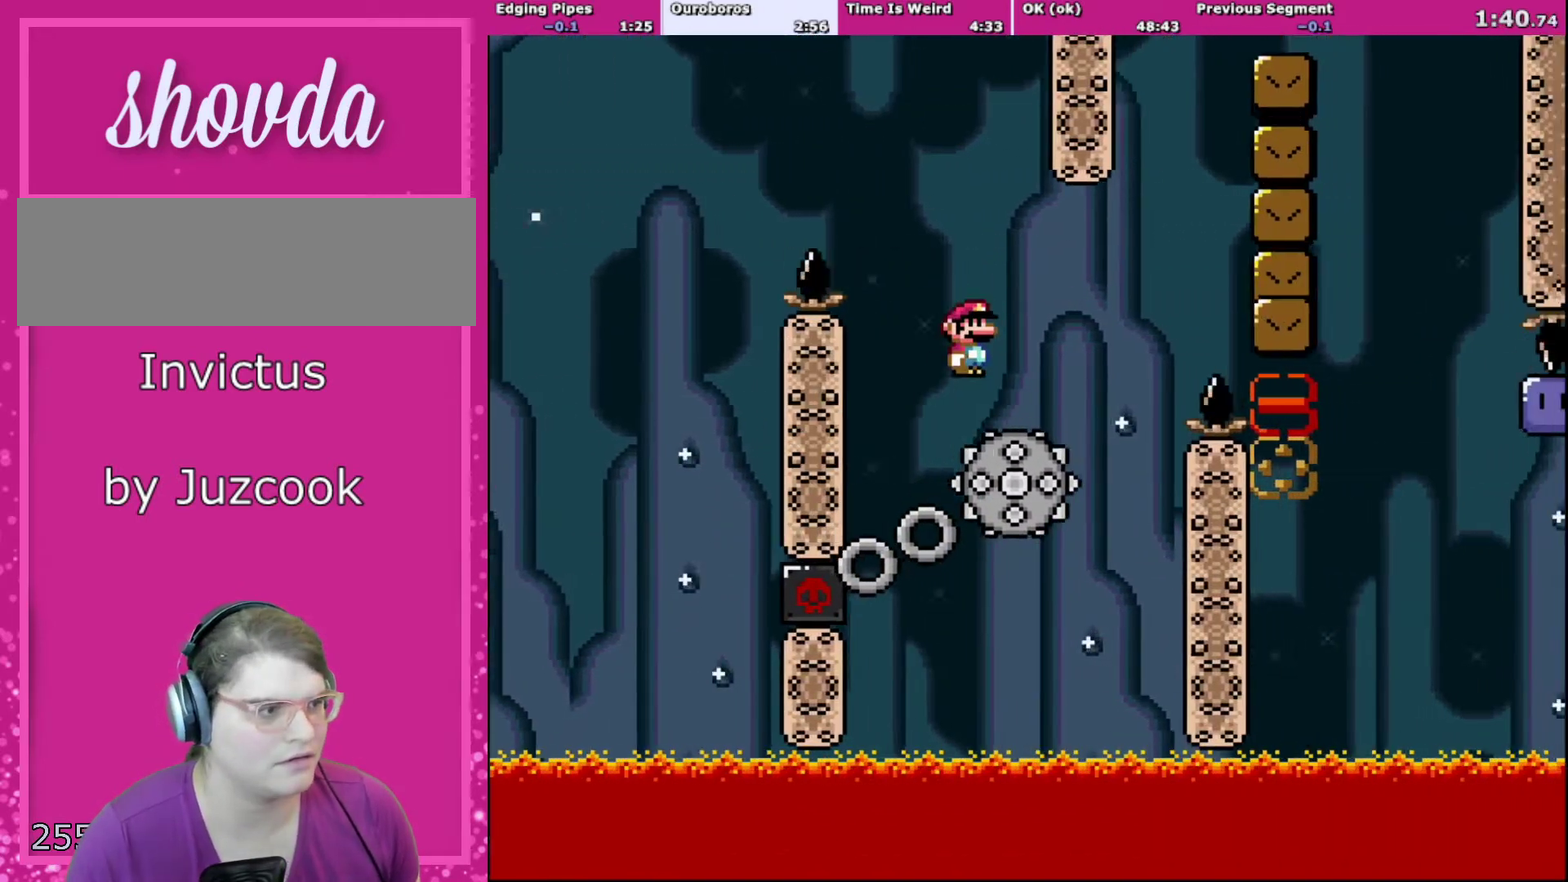
{"buttons": ["A", "X", "DPAD_RIGHT"], "events": [[133, "A", "down"], [133, "DPAD_RIGHT", "down"], [267, "DPAD_RIGHT", "up"], [367, "DPAD_RIGHT", "down"]]}
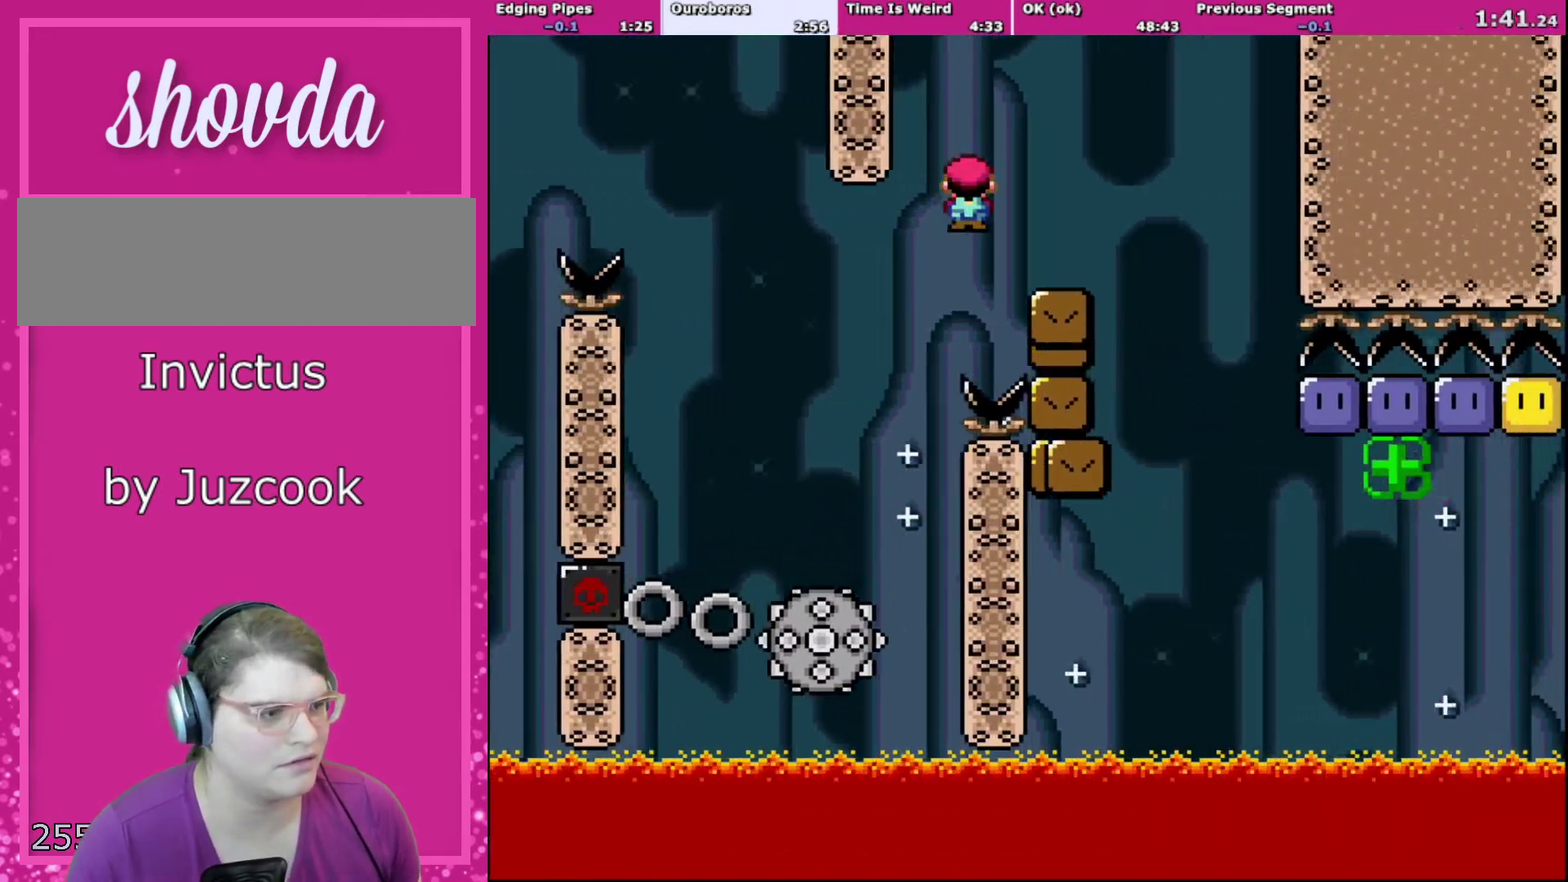
{"buttons": ["A", "X", "DPAD_RIGHT"], "events": [[401, "DPAD_LEFT", "down"], [401, "DPAD_RIGHT", "up"], [501, "DPAD_LEFT", "up"], [501, "DPAD_RIGHT", "down"]]}
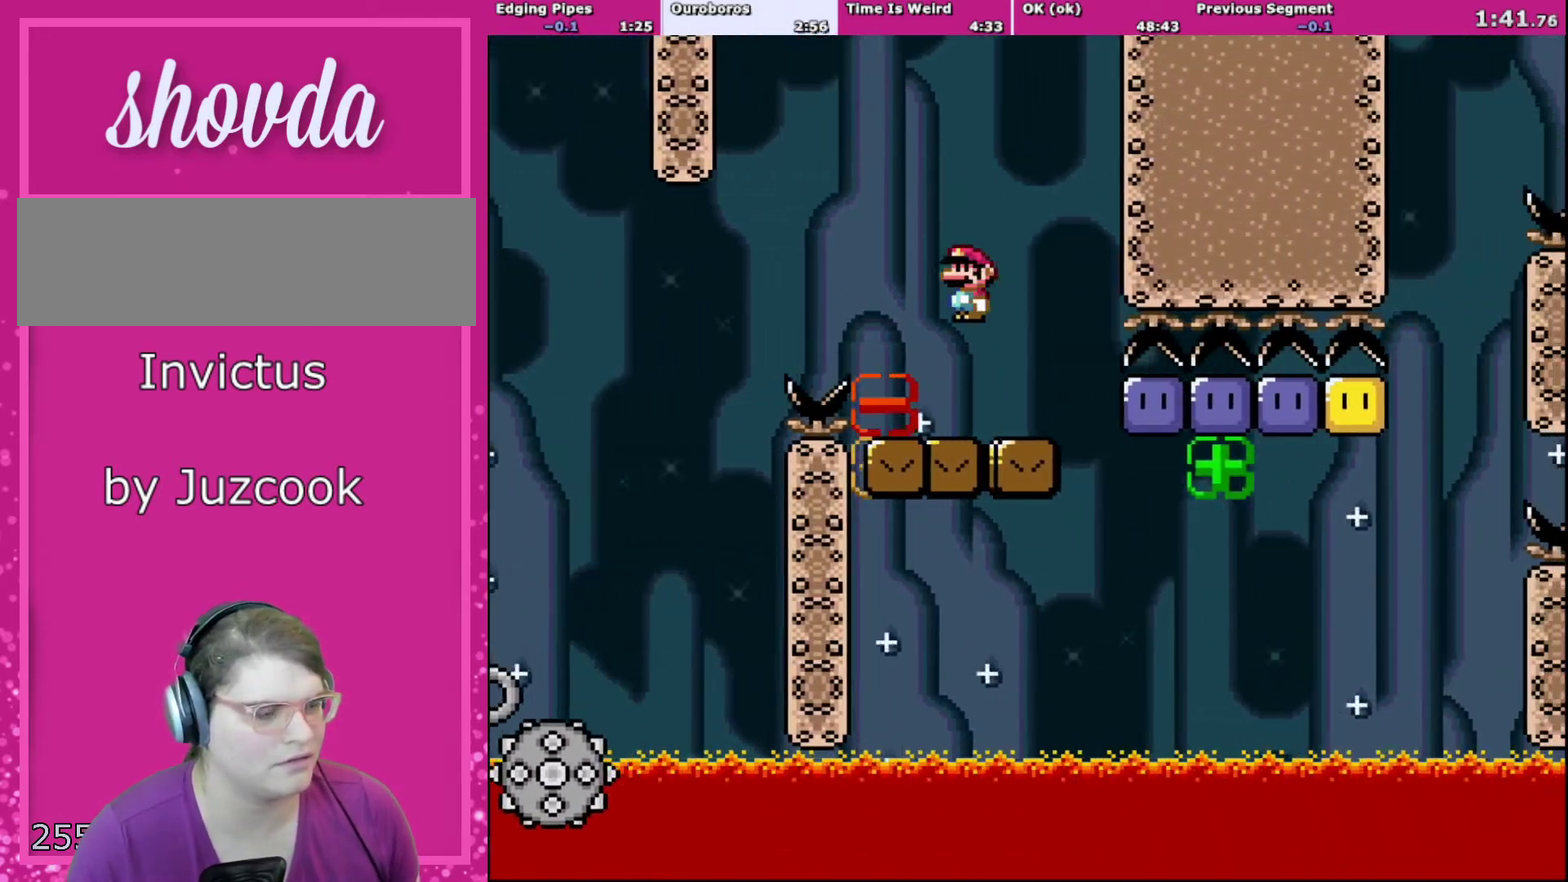
{"buttons": ["DPAD_RIGHT"], "events": [[333, "A", "up"], [433, "X", "up"]]}
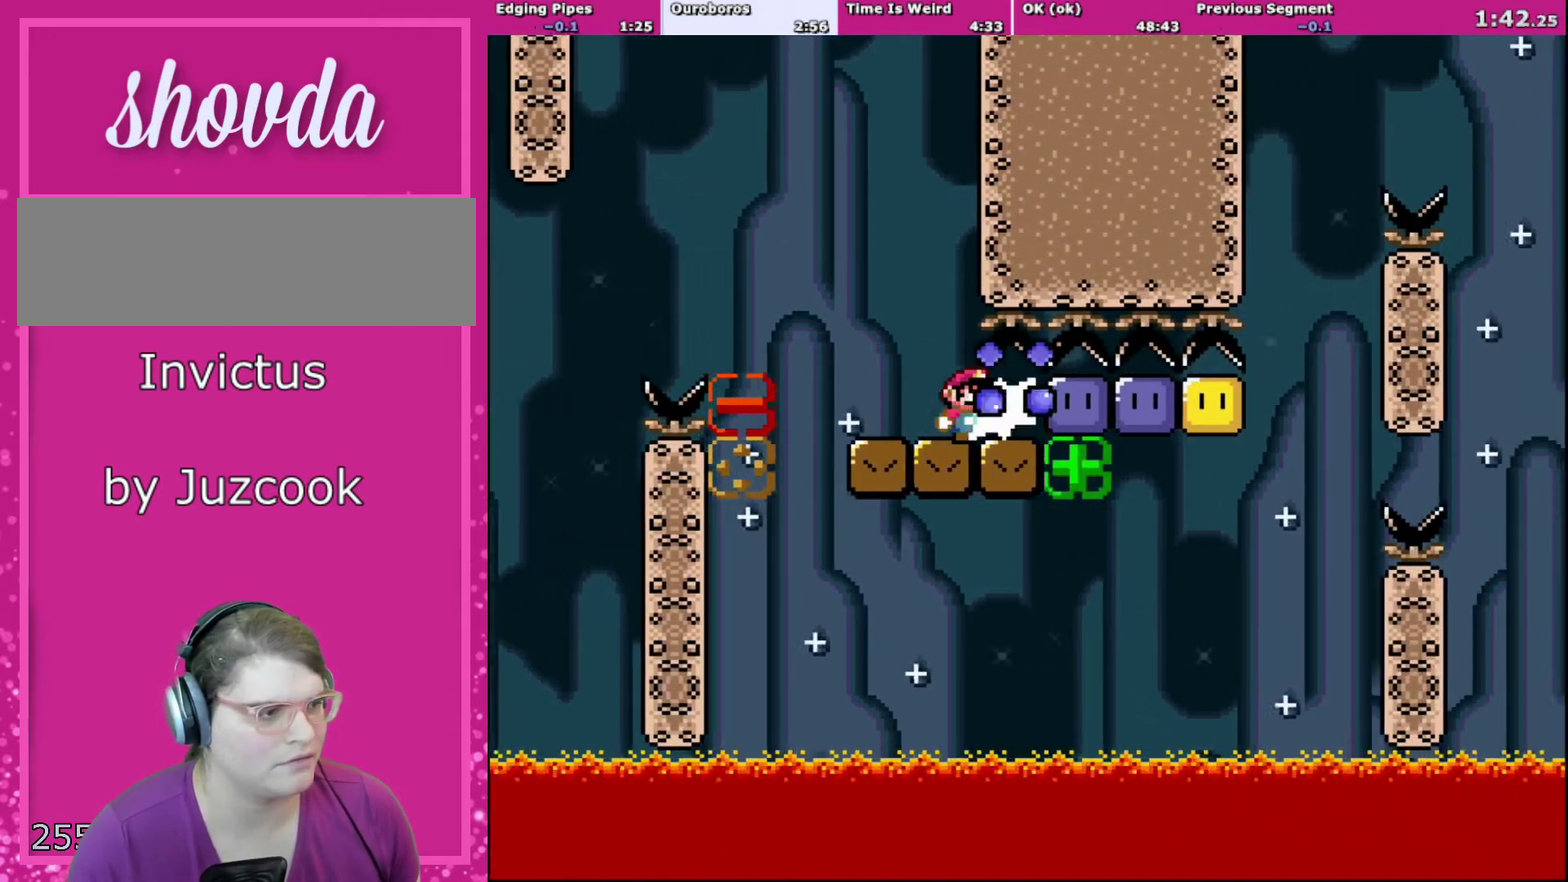
{"buttons": ["DPAD_RIGHT"], "events": [[34, "Y", "down"], [100, "Y", "up"], [200, "Y", "down"], [267, "Y", "up"], [367, "Y", "down"], [467, "Y", "up"]]}
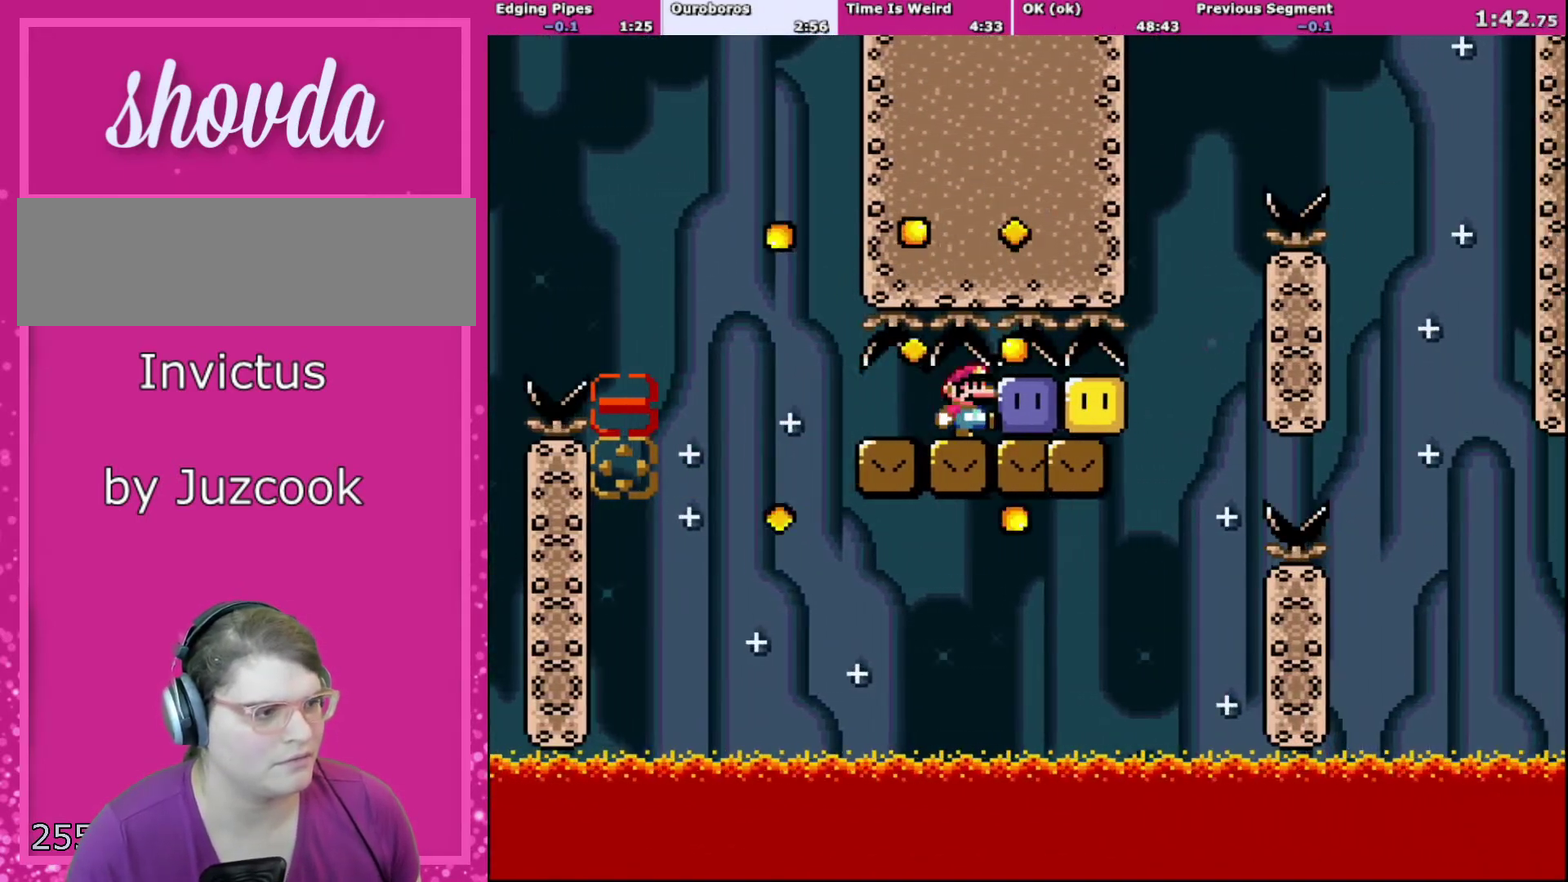
{"buttons": ["Y", "DPAD_RIGHT"], "events": [[200, "Y", "down"], [267, "Y", "up"], [400, "Y", "down"]]}
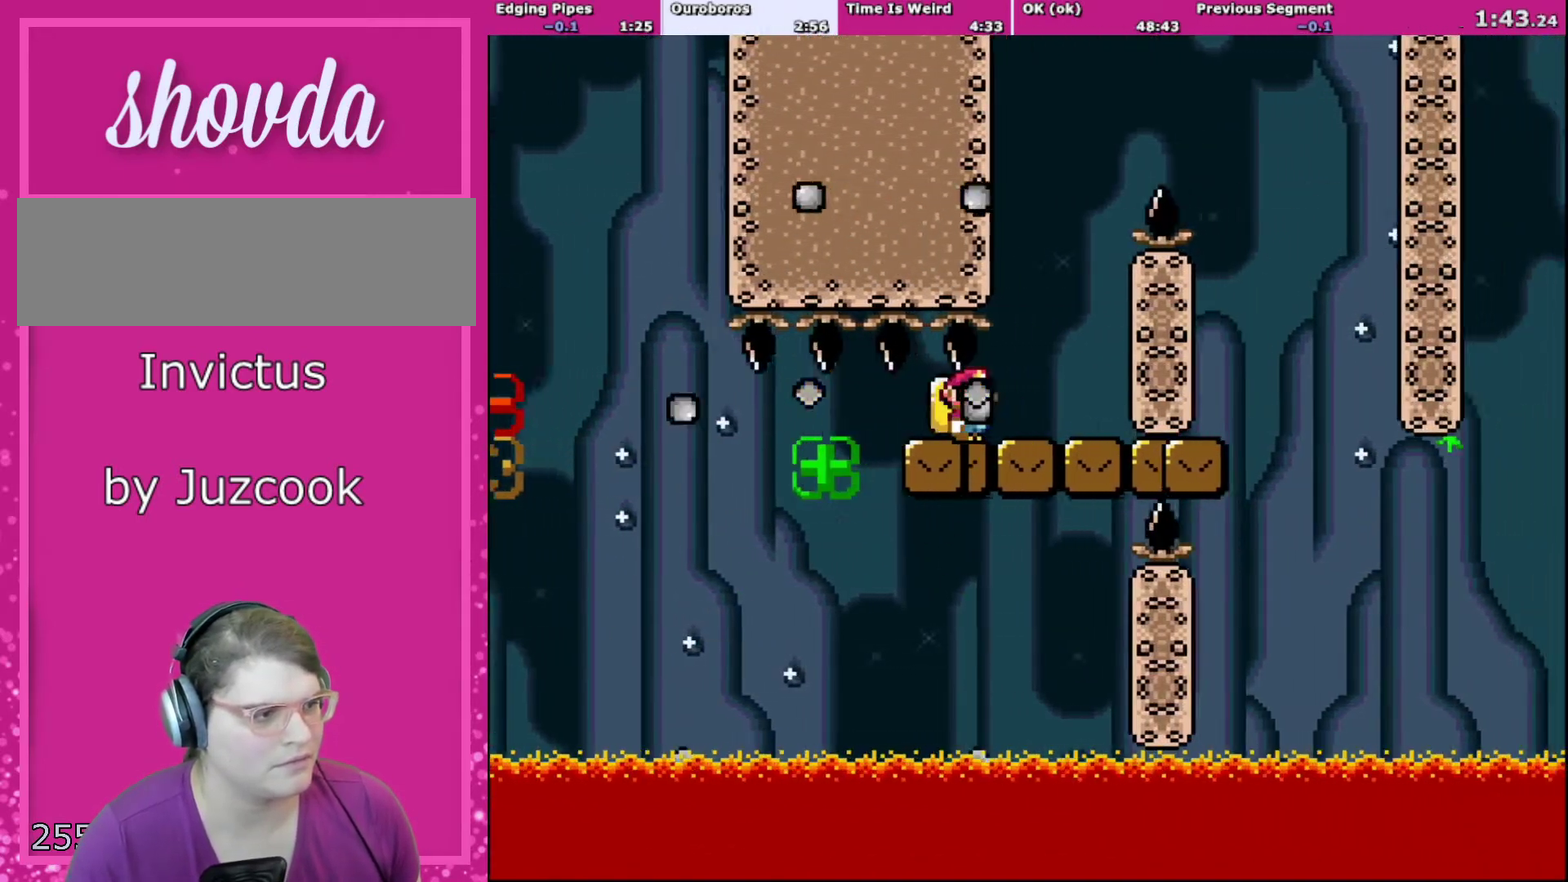
{"buttons": ["B", "Y", "DPAD_RIGHT"], "events": [[200, "B", "down"], [234, "DPAD_LEFT", "down"], [234, "DPAD_RIGHT", "up"], [401, "DPAD_LEFT", "up"], [401, "DPAD_RIGHT", "down"]]}
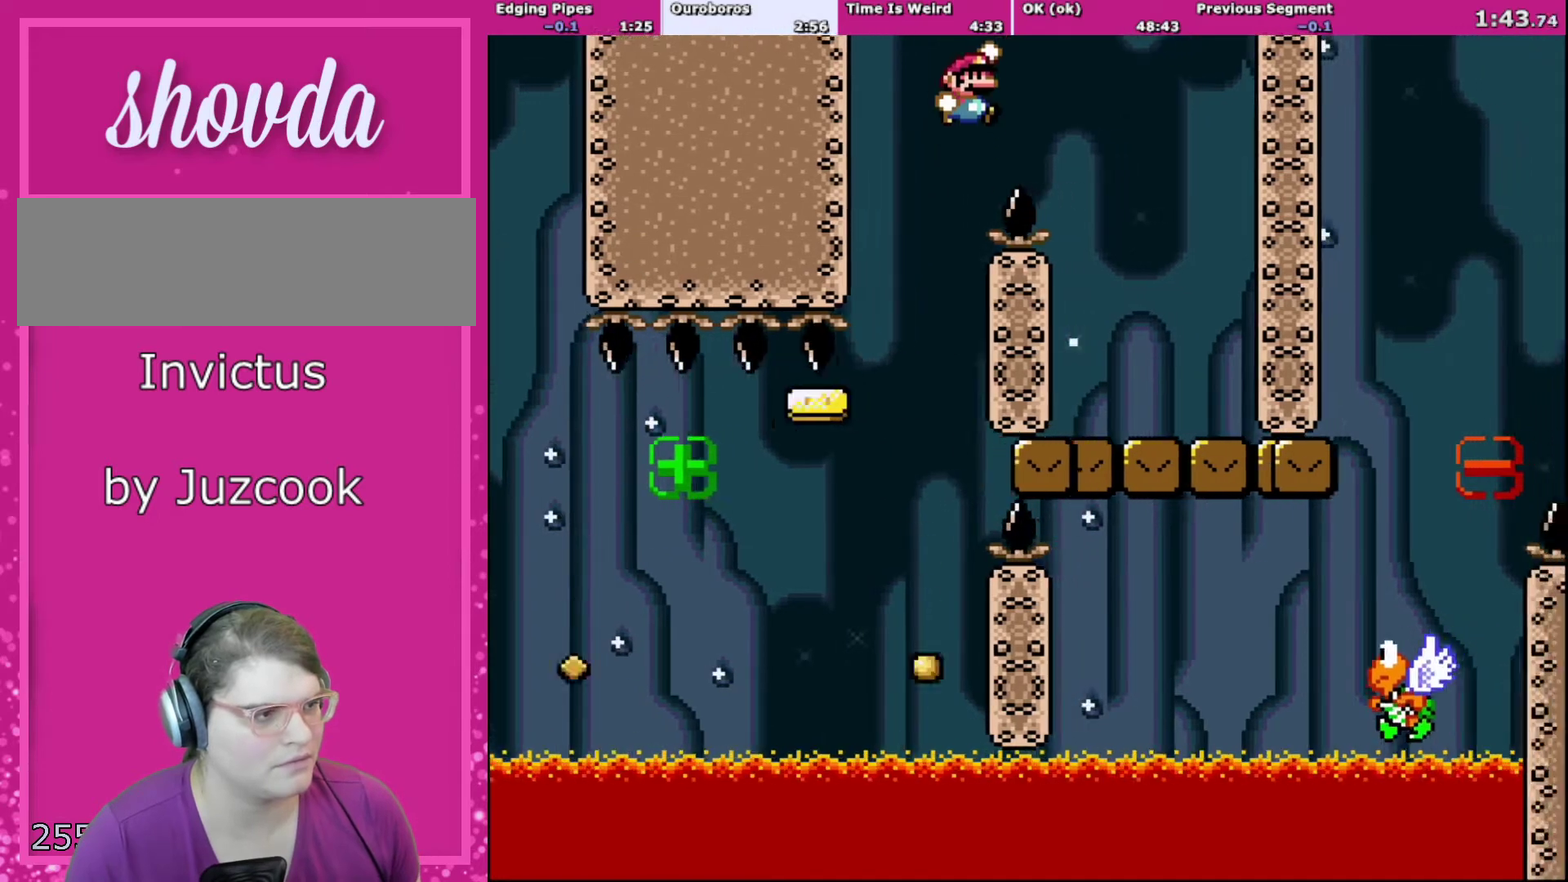
{"buttons": ["B", "Y", "DPAD_RIGHT"], "events": [[367, "DPAD_LEFT", "down"], [367, "DPAD_RIGHT", "up"], [500, "DPAD_LEFT", "up"], [500, "DPAD_RIGHT", "down"]]}